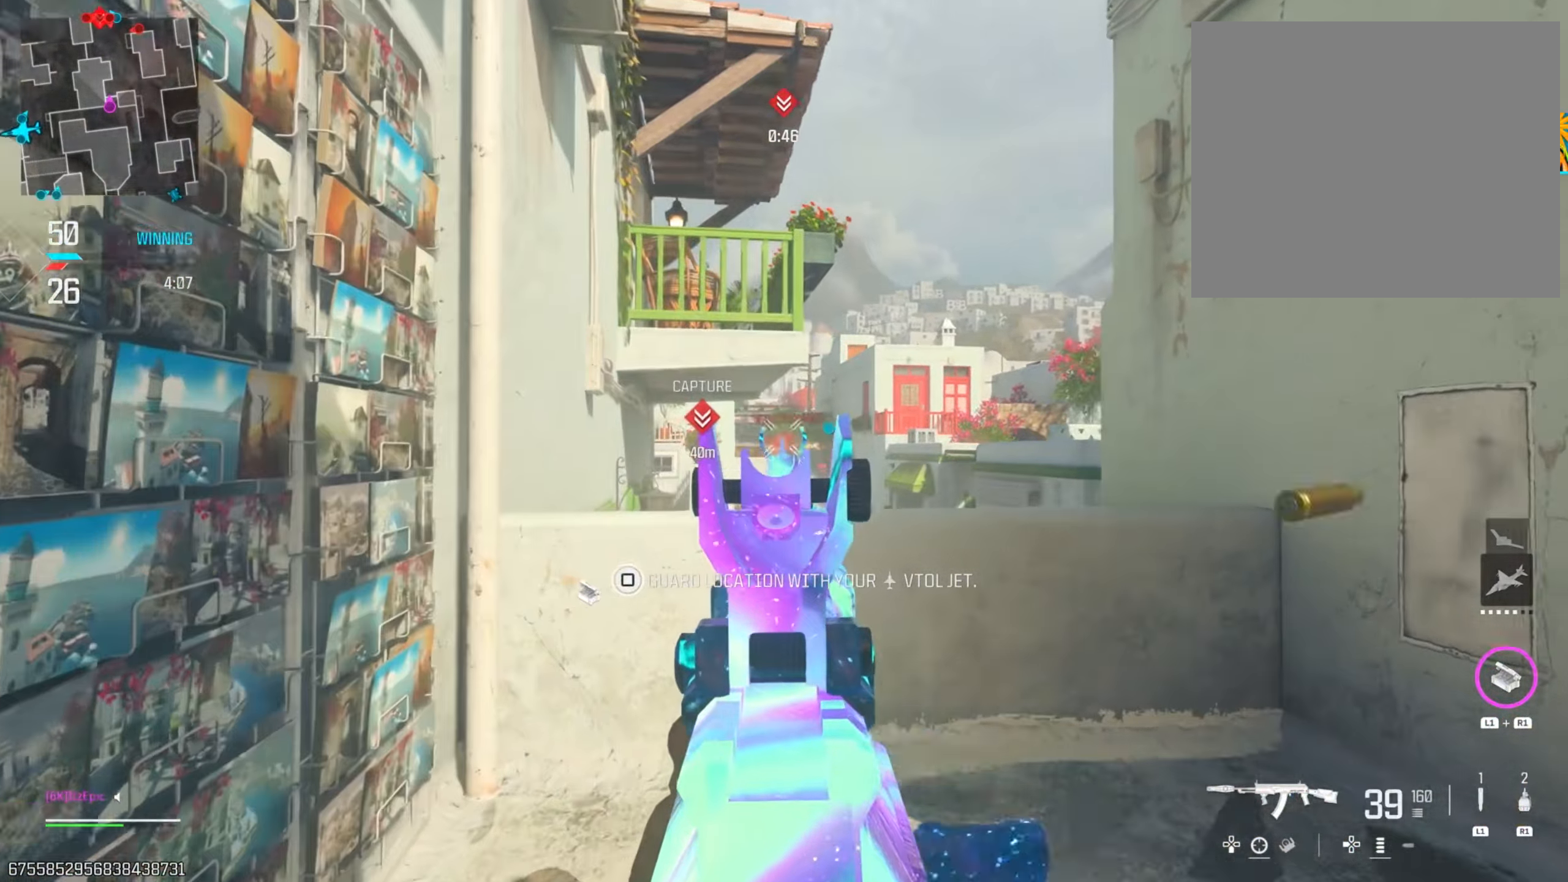
Gameplay with a controller (PlayStation layout); each line is a JSON object with the inputs held at the frame after it. "events" lists button and stick changes between this image and that frame as [ms after this image, input, new state], when the widget could be followed in between. Not read: R2.
{"buttons": ["L2", "R3"], "left_stick": "up-right", "right_stick": "down", "events": [[317, "right_stick", "down-right"], [467, "right_stick", "down"], [501, "R3", "down"]]}
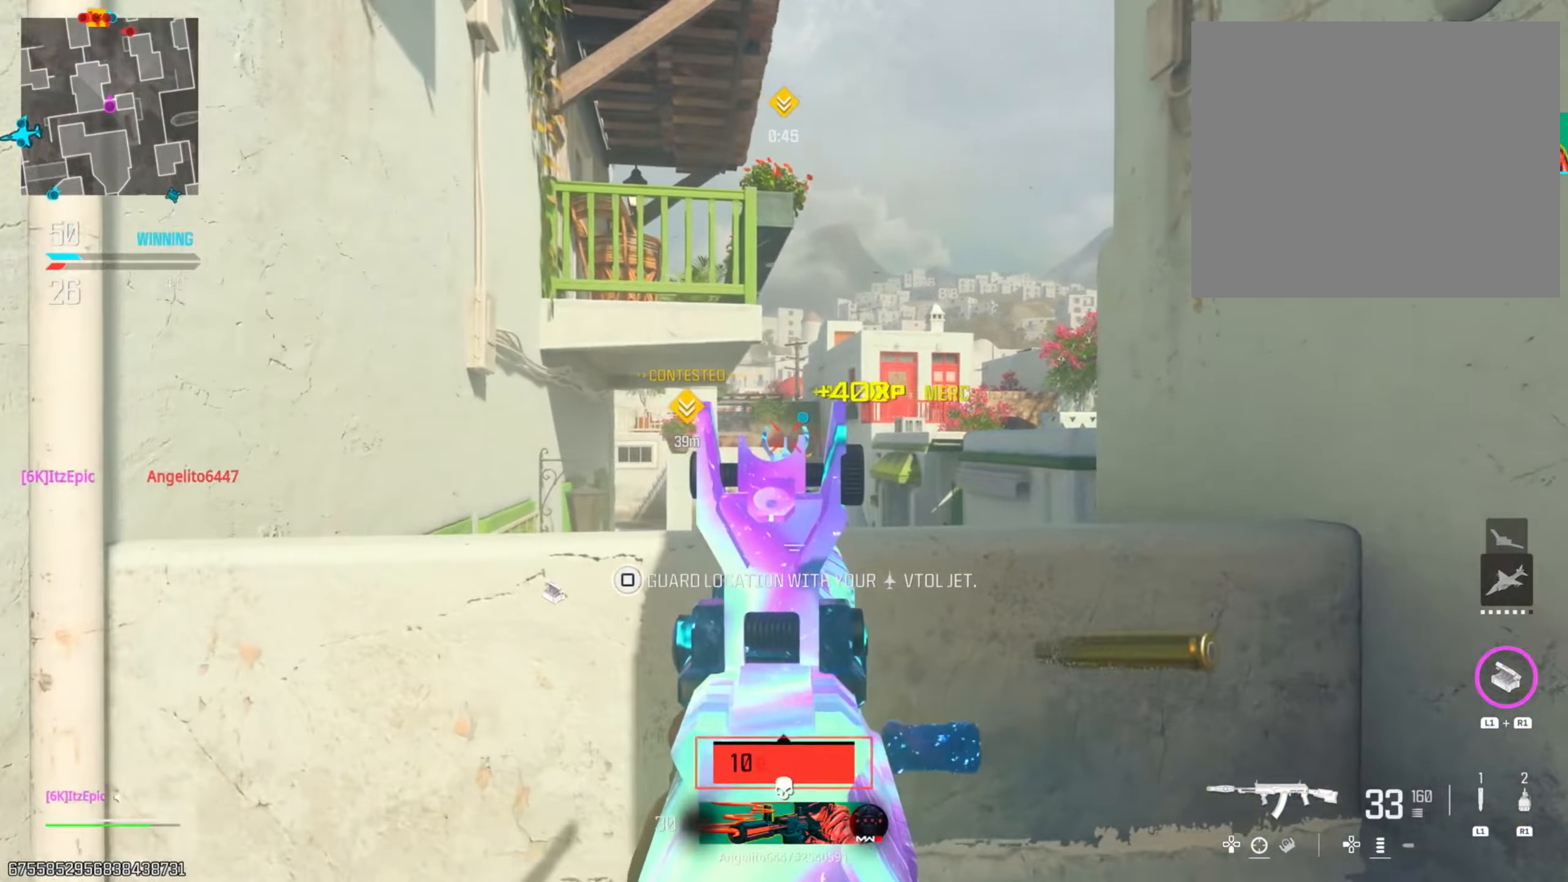
{"buttons": [], "left_stick": "up", "right_stick": "center", "events": [[83, "left_stick", "up-left"], [117, "L2", "up"], [133, "R3", "up"], [250, "left_stick", "up"], [267, "R3", "down"], [350, "right_stick", "center"], [400, "R3", "up"]]}
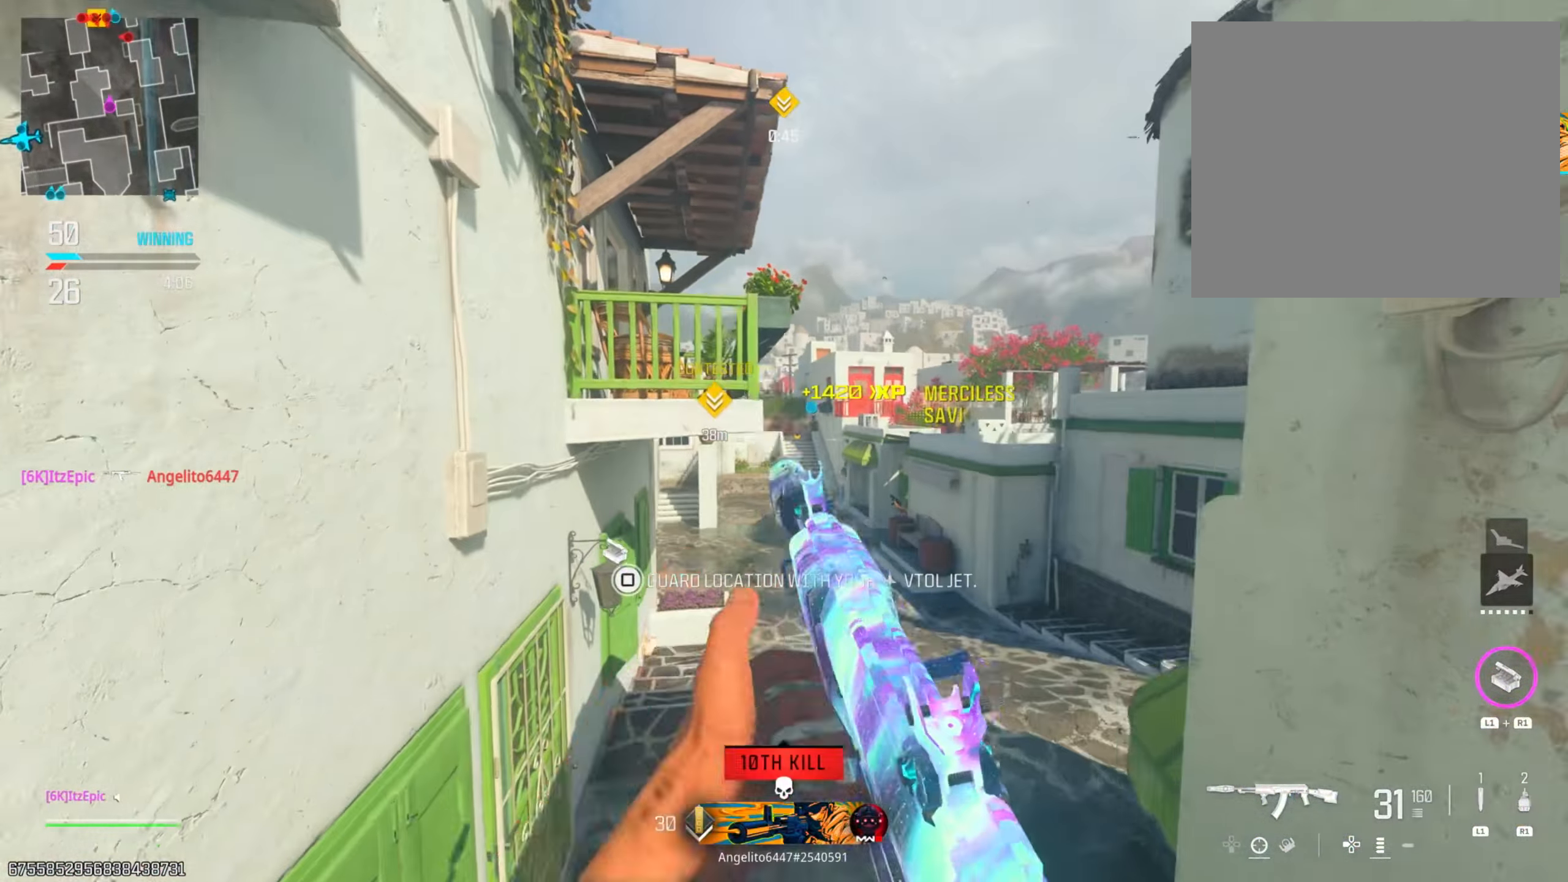
{"buttons": [], "left_stick": "up", "right_stick": "center", "events": []}
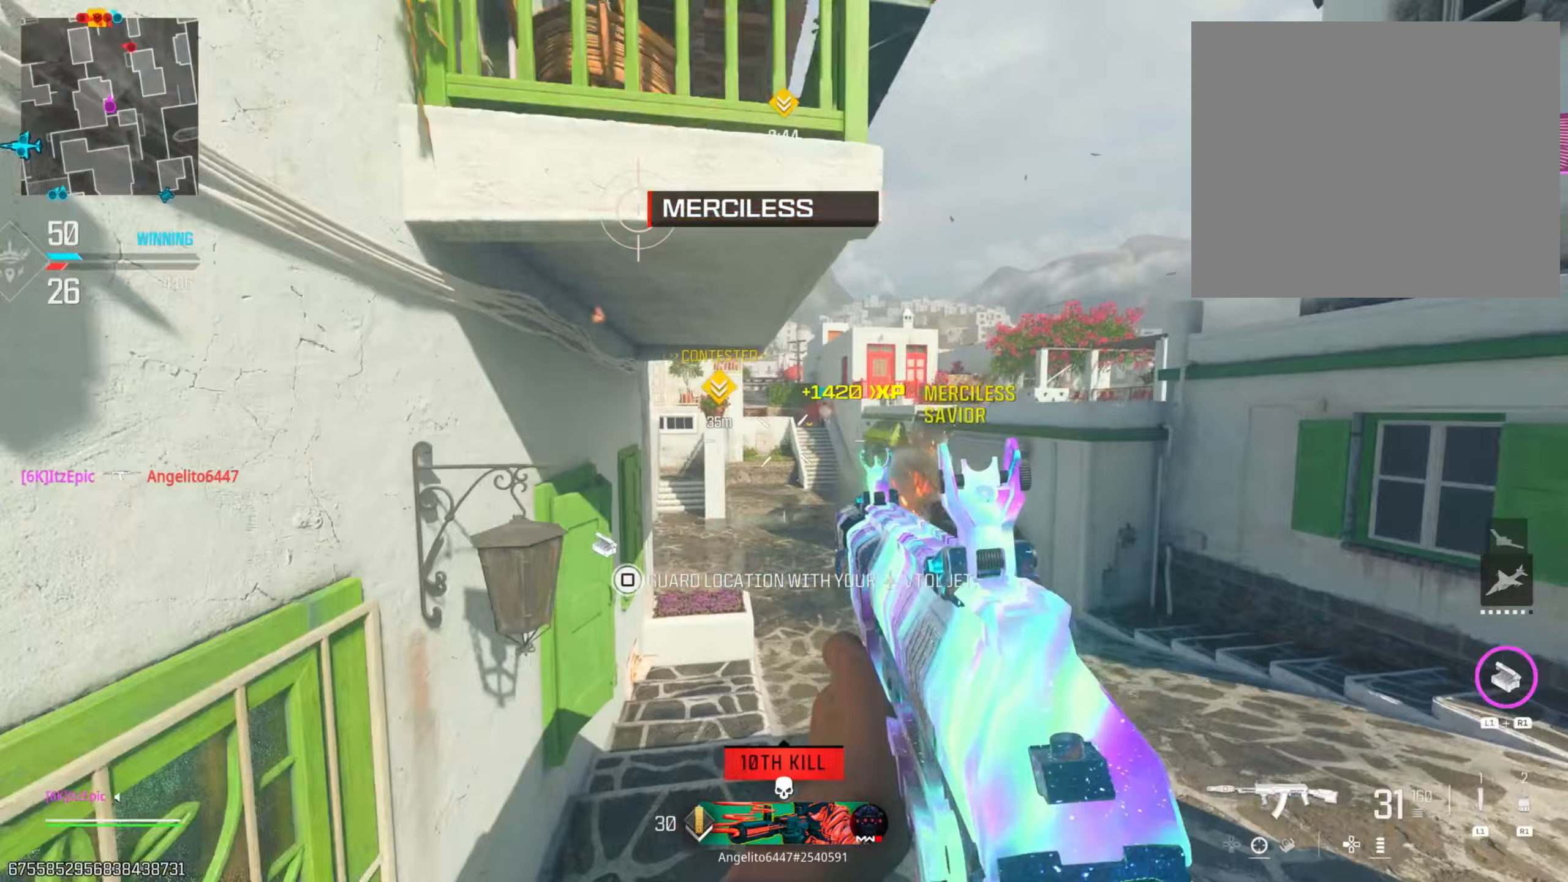
{"buttons": [], "left_stick": "up-right", "right_stick": "up", "events": [[100, "R1", "down"], [117, "right_stick", "up"], [150, "left_stick", "up-right"], [217, "R1", "up"]]}
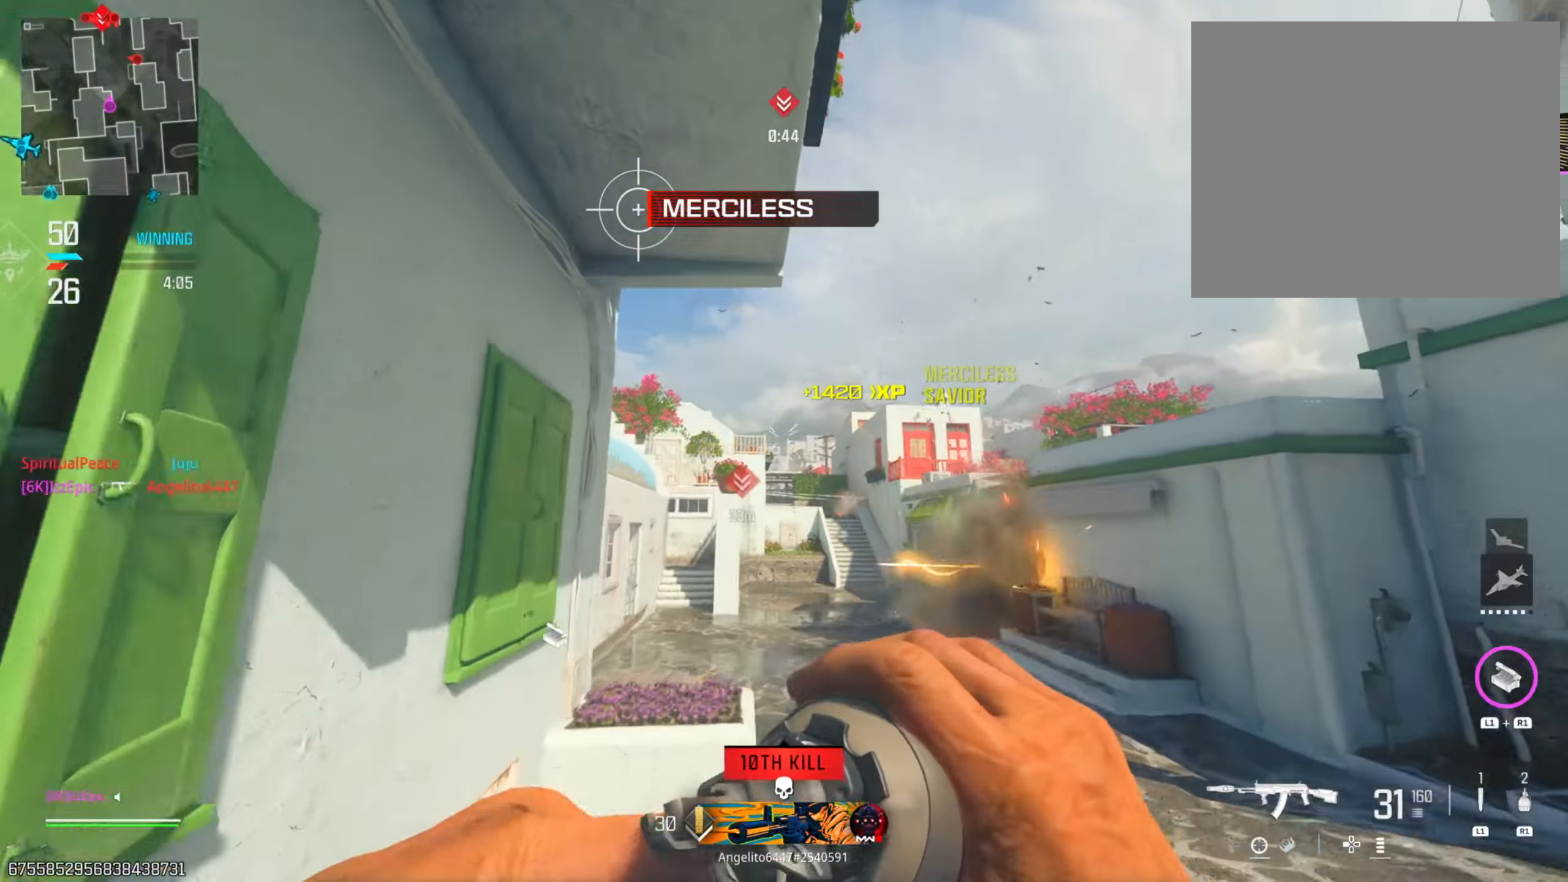
{"buttons": [], "left_stick": "up", "right_stick": "down-right", "events": [[166, "left_stick", "up"], [266, "right_stick", "center"], [450, "right_stick", "down-right"]]}
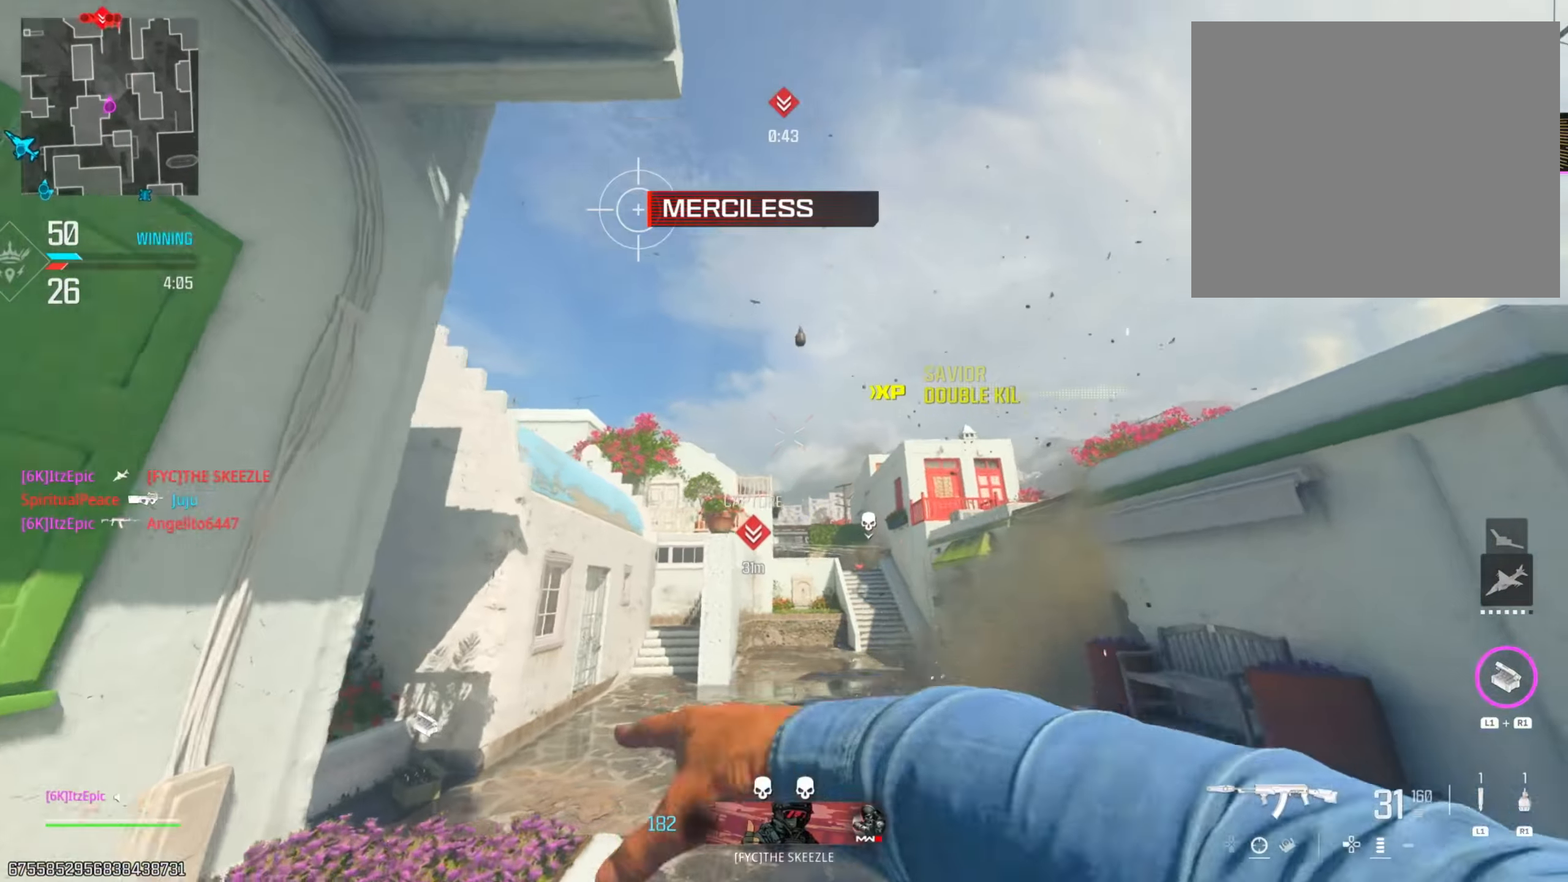
{"buttons": [], "left_stick": "up", "right_stick": "left", "events": [[33, "left_stick", "up-left"], [133, "right_stick", "center"], [234, "left_stick", "up"], [384, "right_stick", "left"]]}
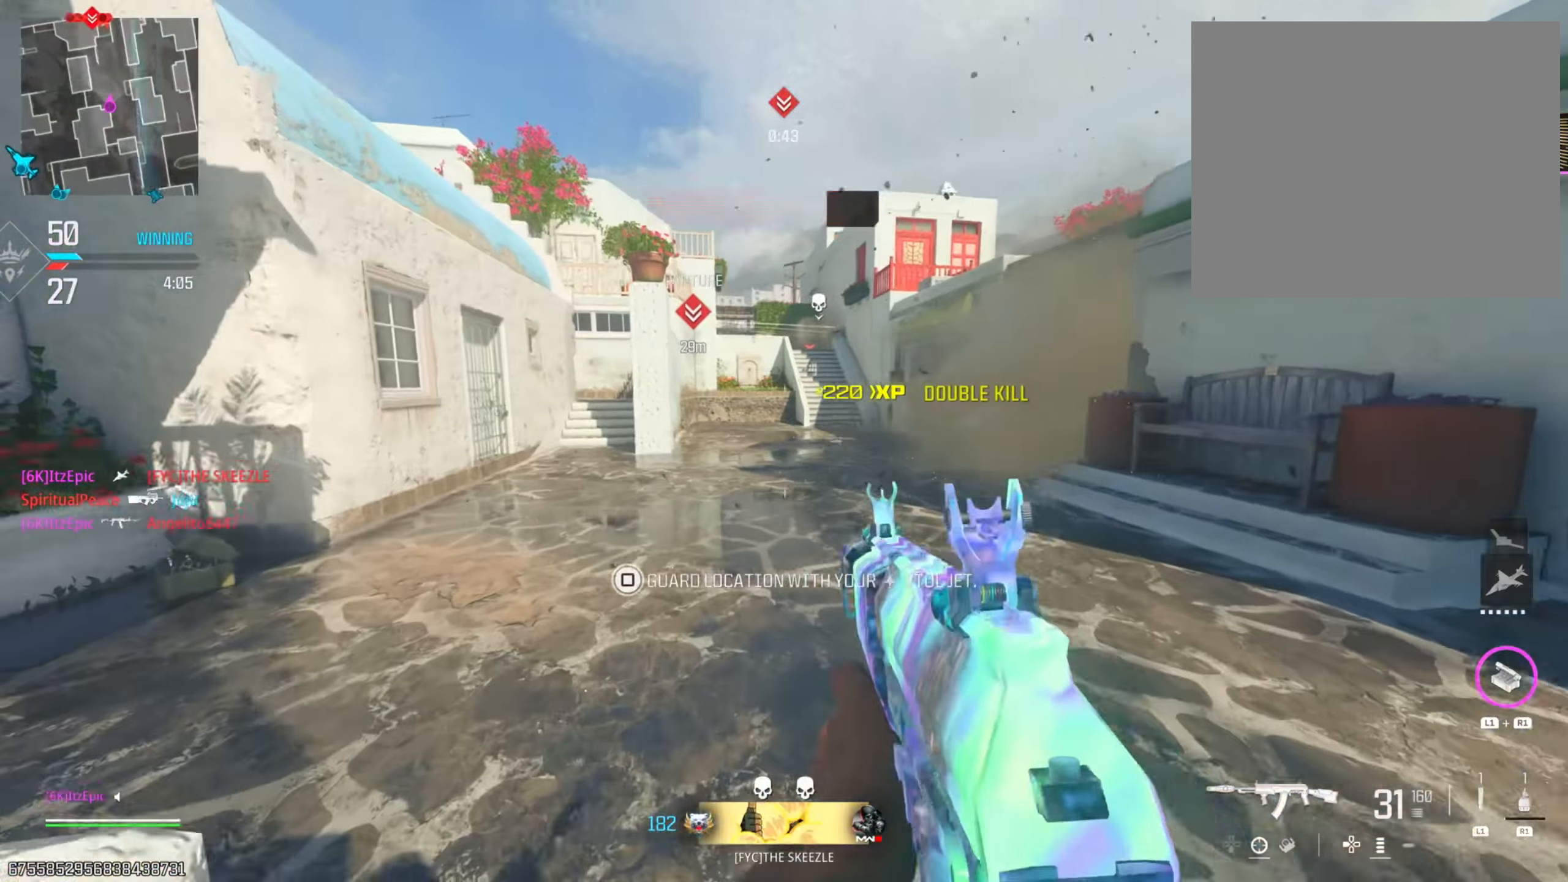
{"buttons": [], "left_stick": "left", "right_stick": "center", "events": [[66, "right_stick", "center"], [150, "left_stick", "up-left"], [166, "SQUARE", "down"], [300, "SQUARE", "up"], [300, "left_stick", "left"]]}
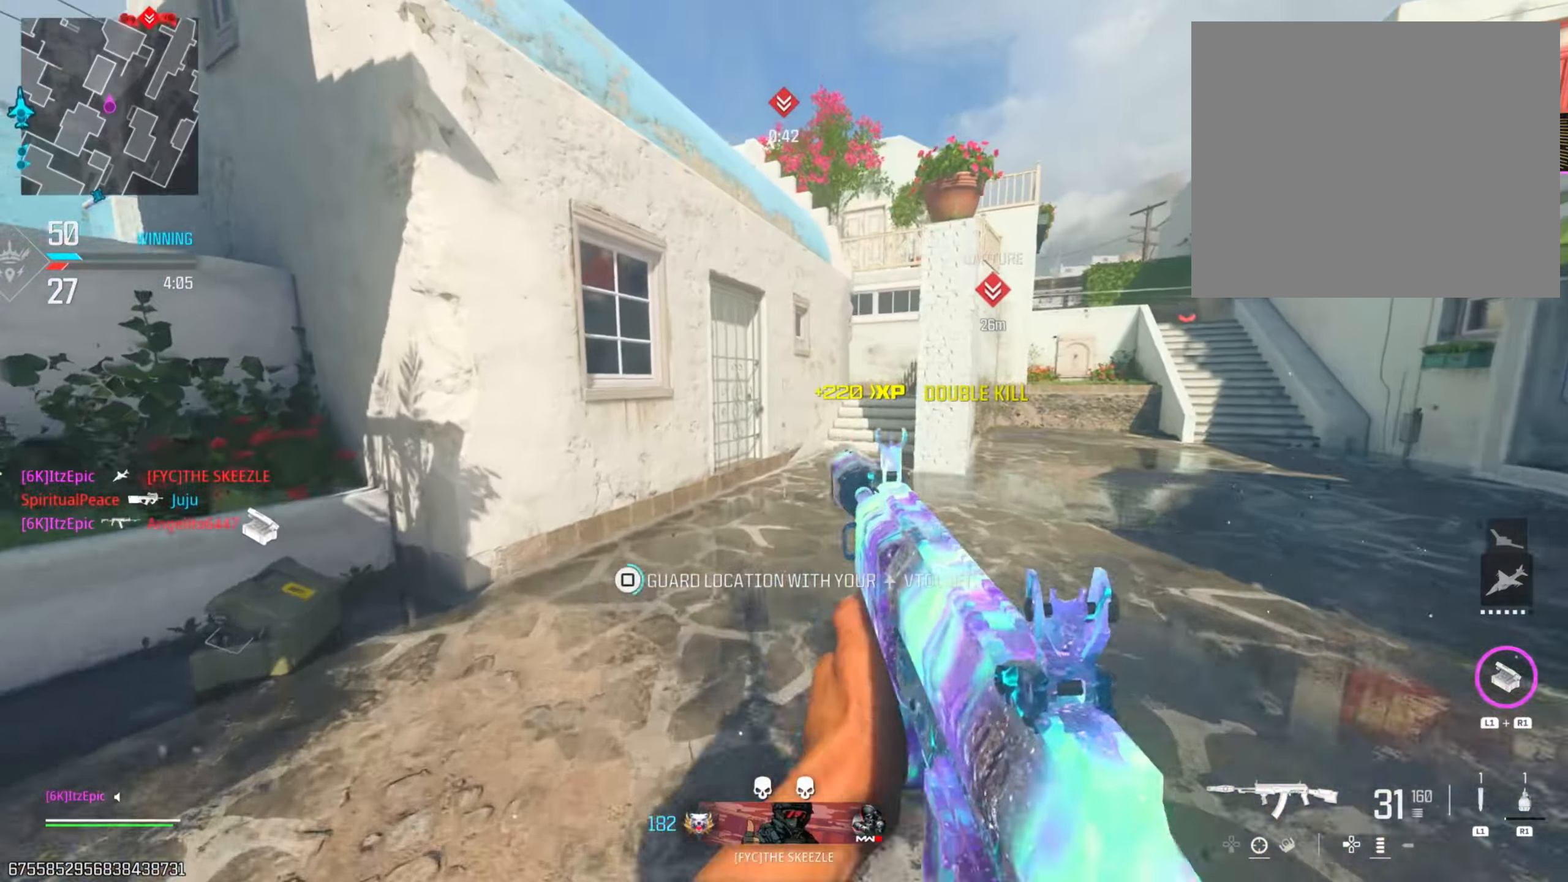
{"buttons": ["CIRCLE"], "left_stick": "up", "right_stick": "center", "events": [[83, "right_stick", "right"], [267, "R3", "down"], [267, "left_stick", "up-left"], [267, "right_stick", "center"], [384, "CIRCLE", "down"], [400, "left_stick", "up"], [417, "R3", "up"]]}
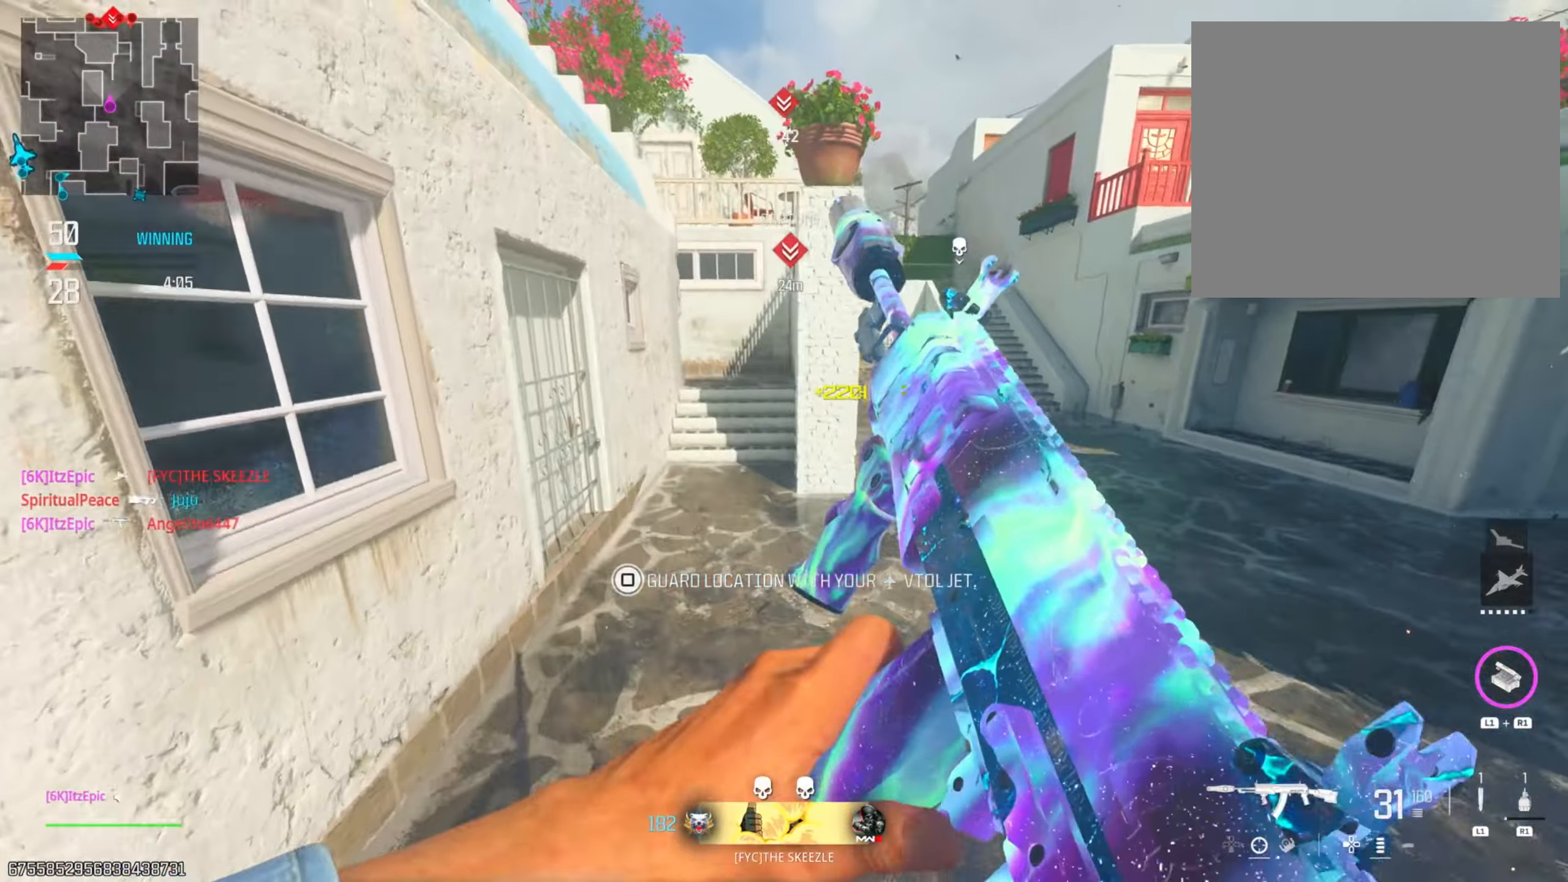
{"buttons": [], "left_stick": "up-right", "right_stick": "center", "events": [[16, "CIRCLE", "up"], [383, "left_stick", "up-right"]]}
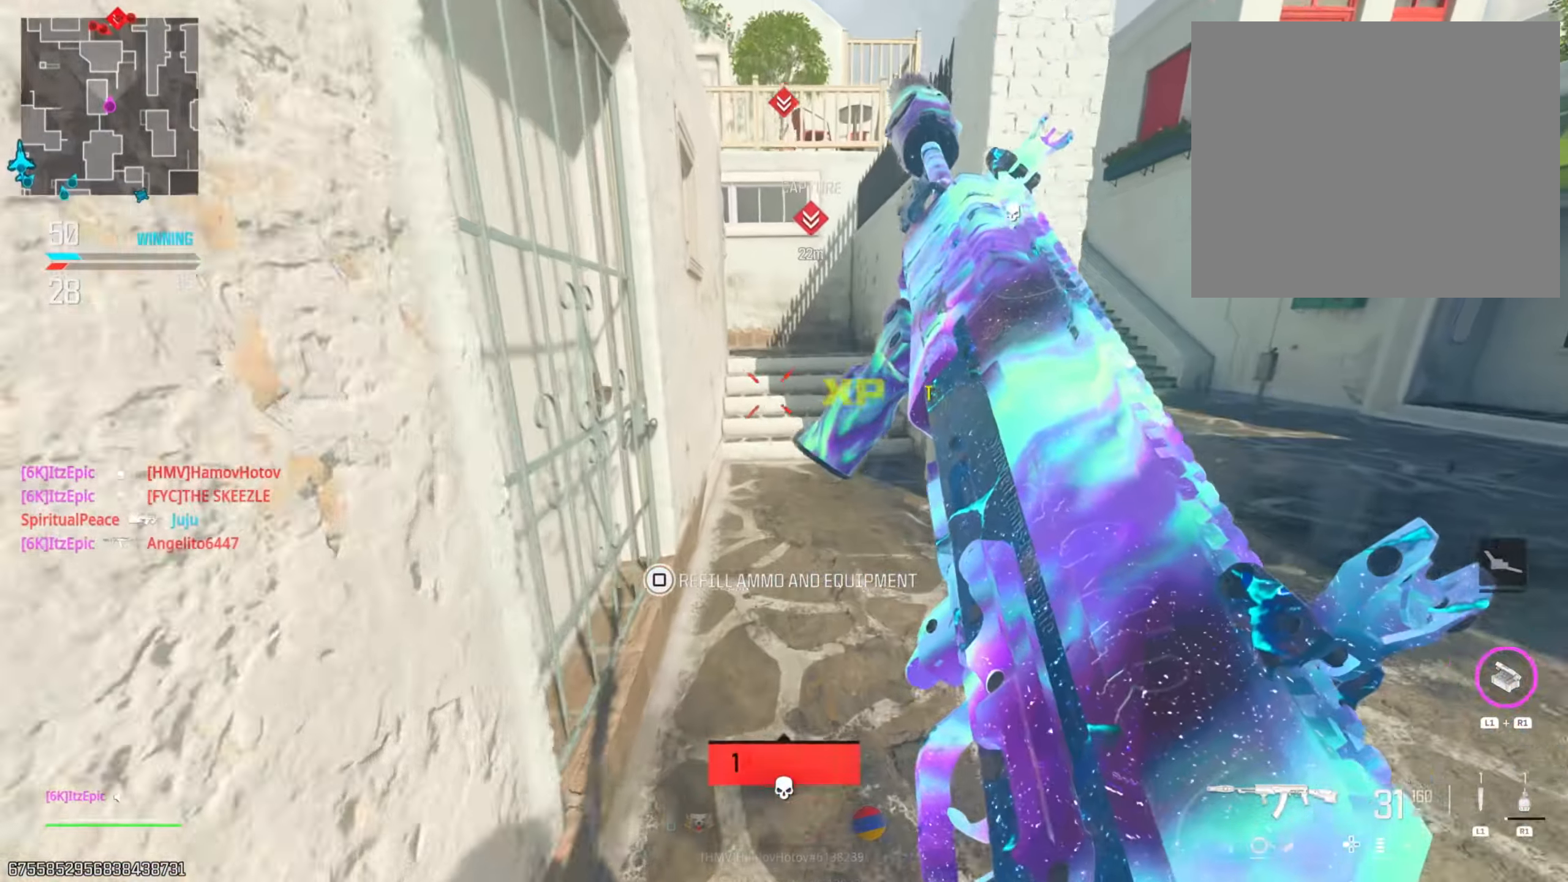
{"buttons": [], "left_stick": "up", "right_stick": "center", "events": [[284, "left_stick", "up"], [300, "R3", "down"], [417, "R3", "up"]]}
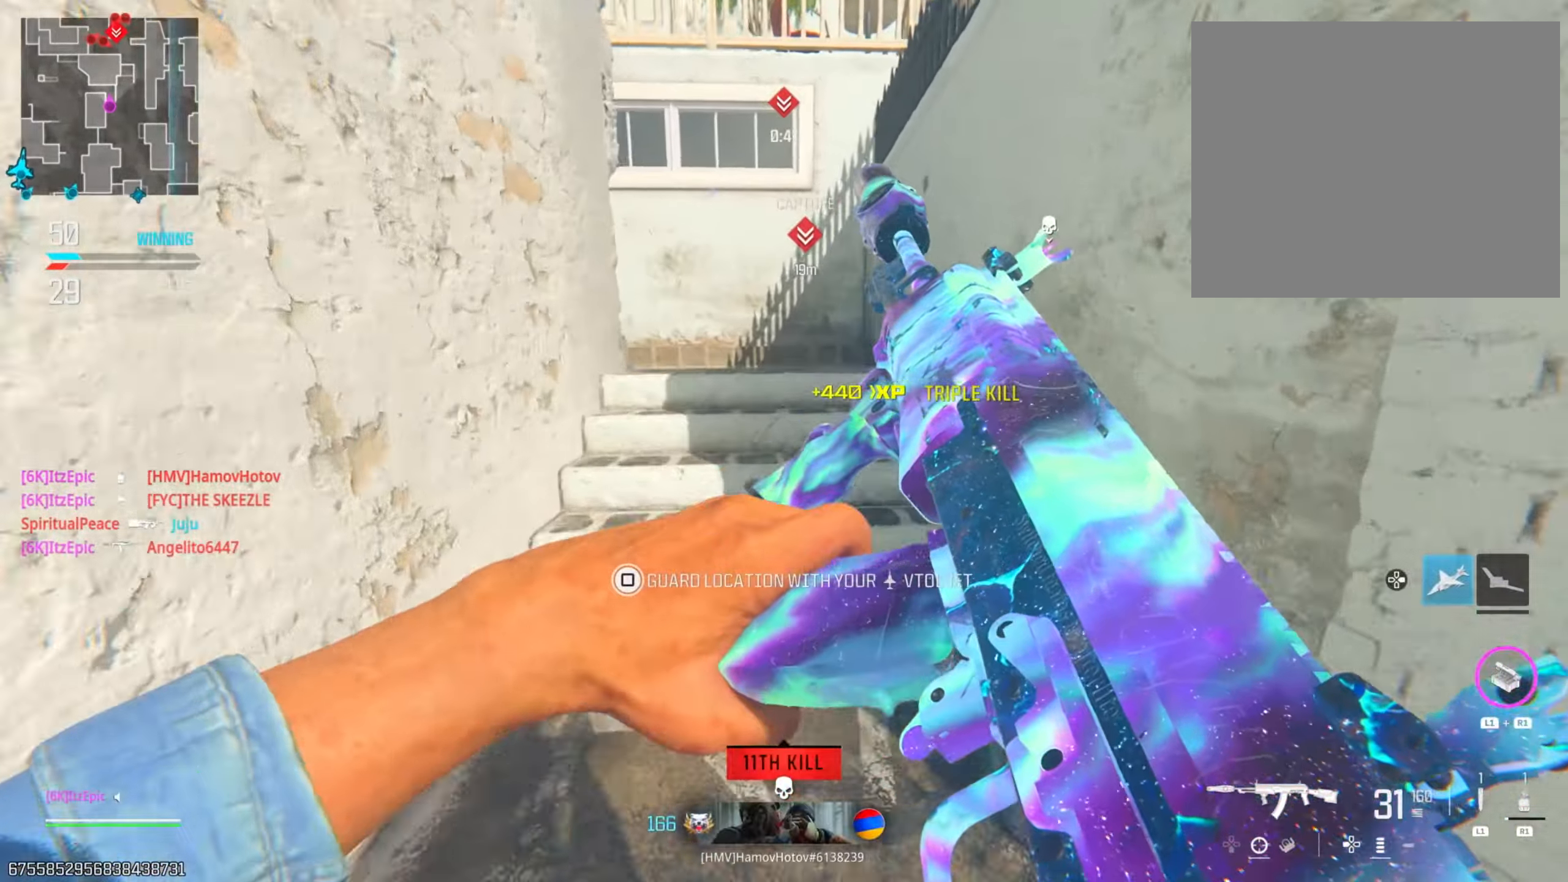
{"buttons": ["L3"], "left_stick": "up-right", "right_stick": "left", "events": [[50, "left_stick", "up-right"], [200, "right_stick", "left"], [434, "L3", "down"]]}
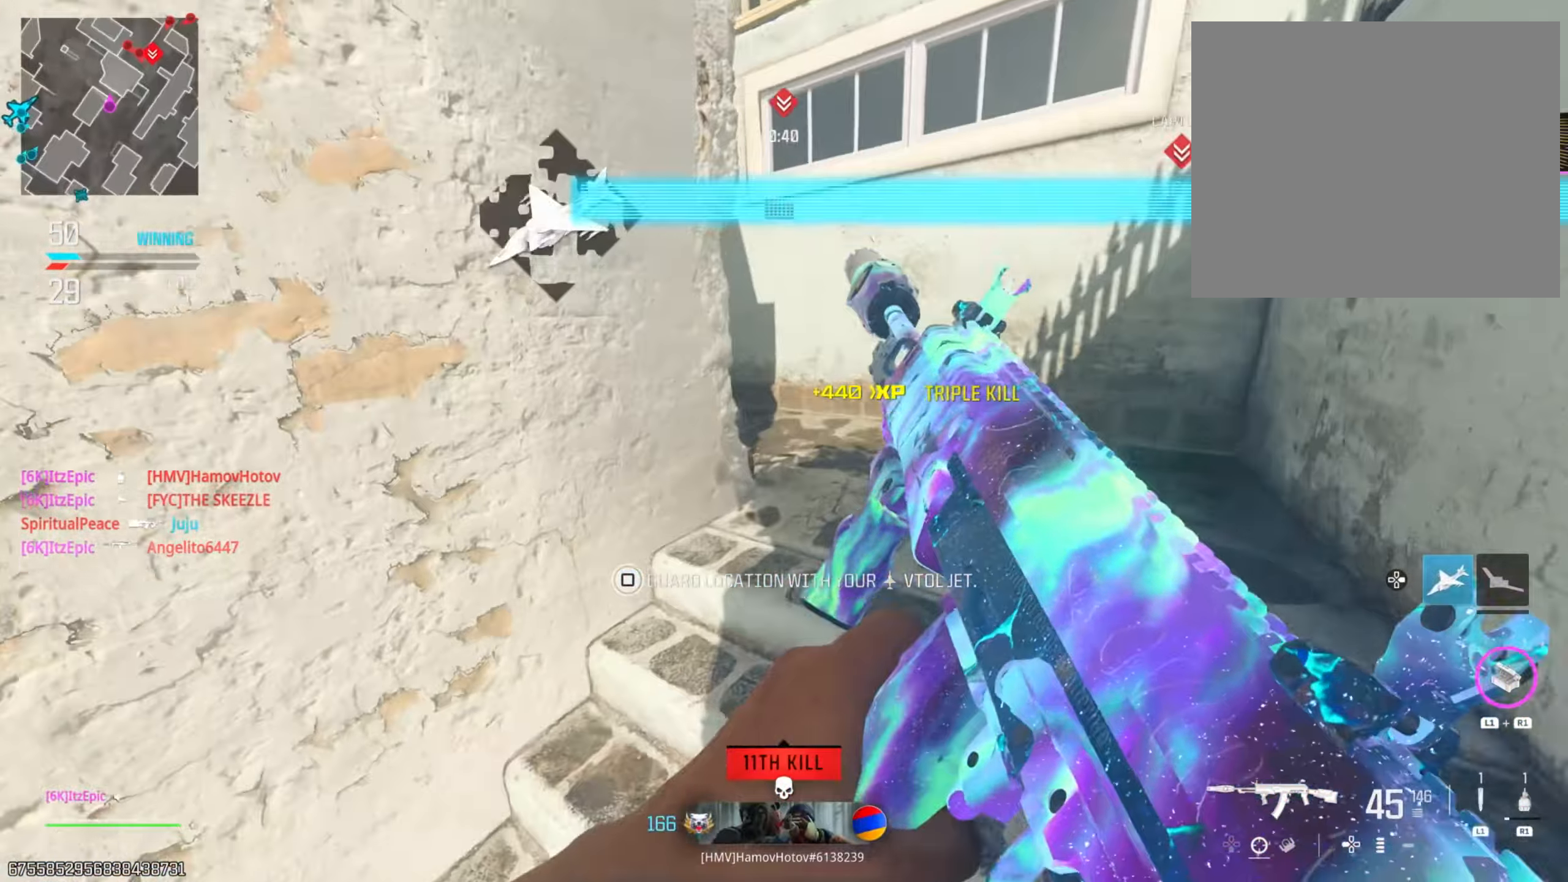
{"buttons": [], "left_stick": "up", "right_stick": "center", "events": [[67, "L3", "up"], [67, "left_stick", "up-left"], [267, "DPAD_RIGHT", "down"], [317, "right_stick", "center"], [417, "left_stick", "up"], [434, "DPAD_RIGHT", "up"]]}
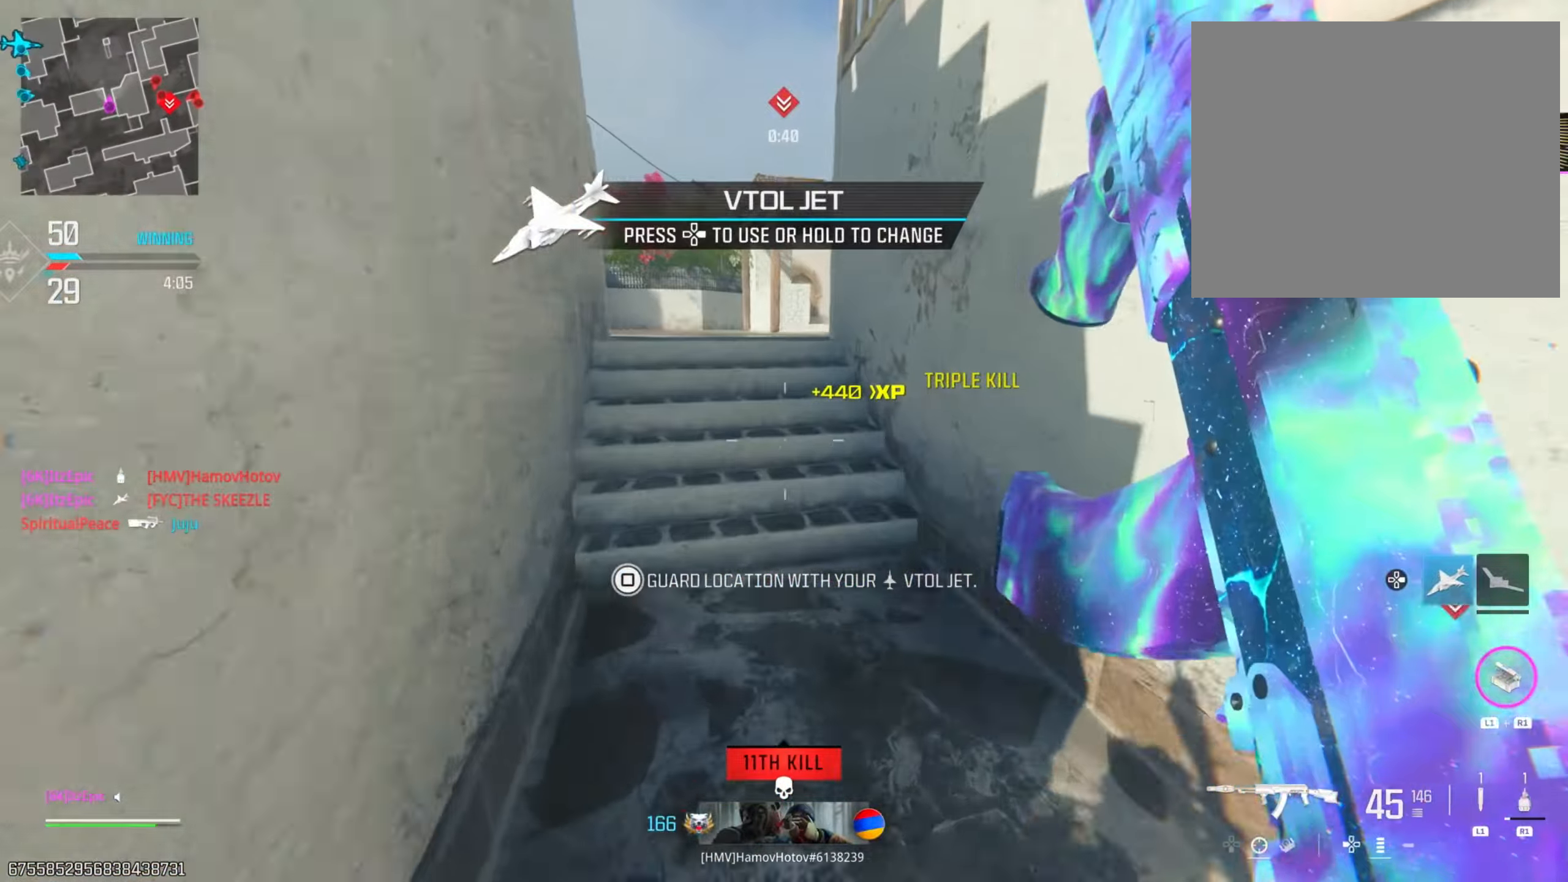
{"buttons": [], "left_stick": "up", "right_stick": "center", "events": []}
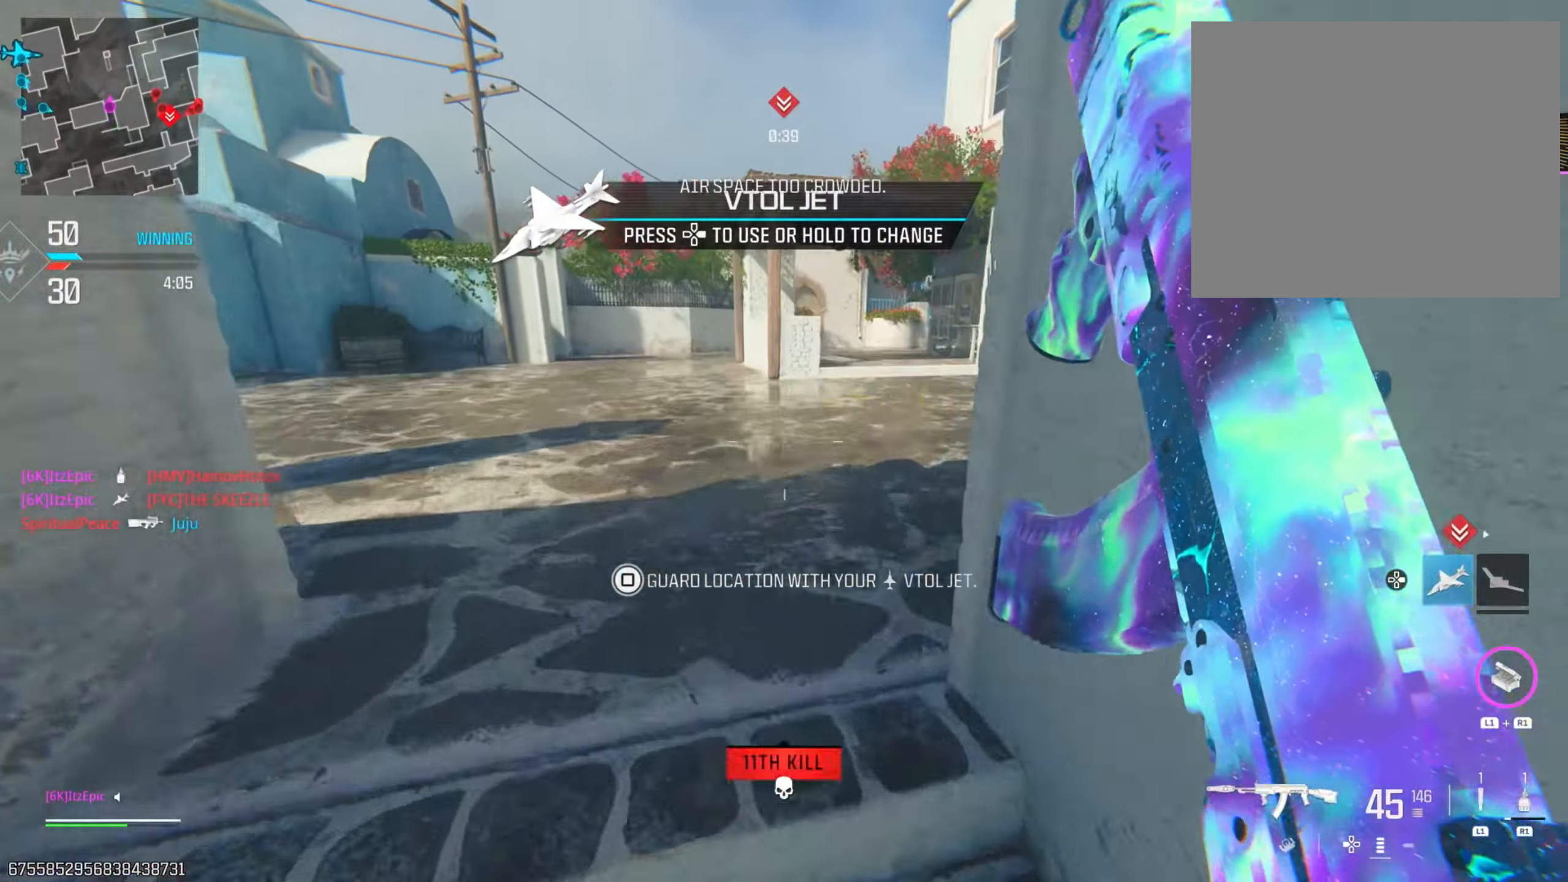
{"buttons": [], "left_stick": "up", "right_stick": "center", "events": [[34, "right_stick", "right"], [284, "right_stick", "center"]]}
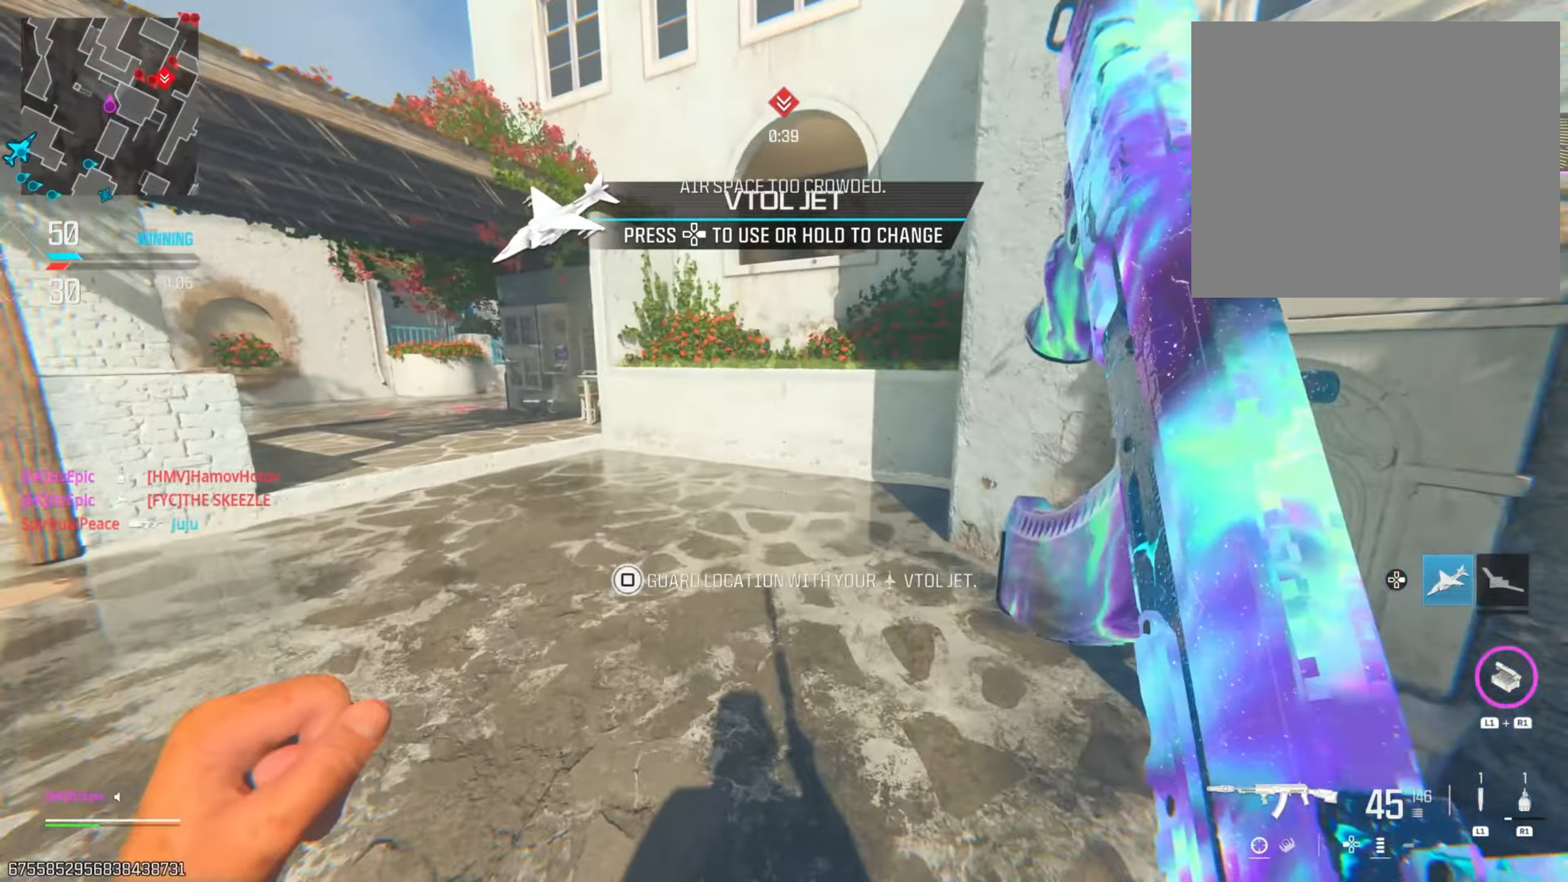
{"buttons": ["R3"], "left_stick": "up-left", "right_stick": "center", "events": [[67, "right_stick", "right"], [200, "right_stick", "center"], [250, "R3", "down"], [350, "left_stick", "up-left"], [400, "R3", "up"], [501, "R3", "down"]]}
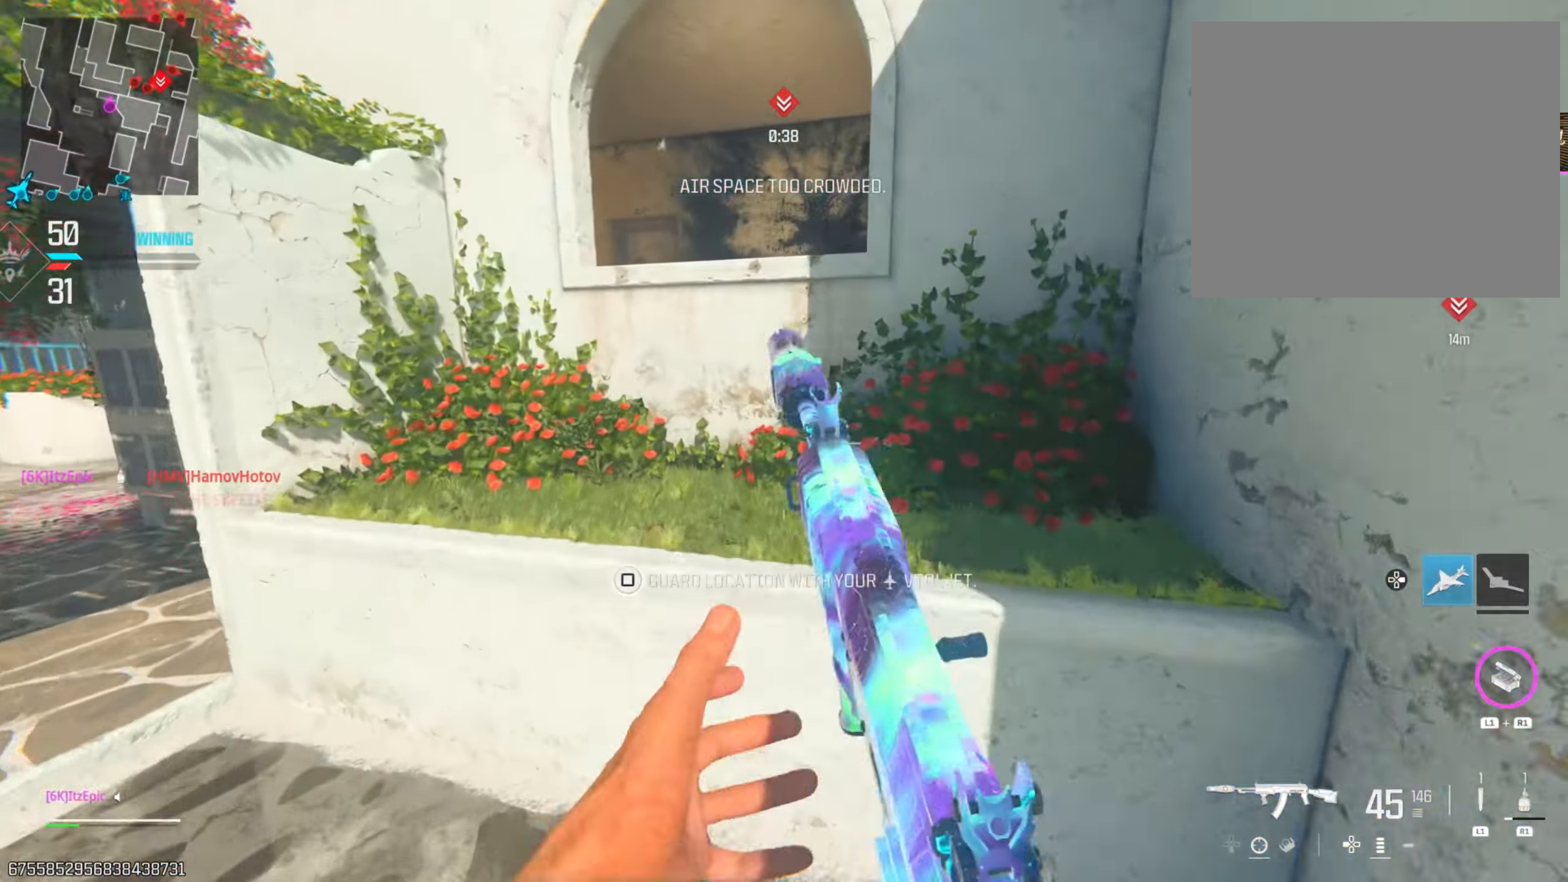
{"buttons": ["SQUARE"], "left_stick": "right", "right_stick": "center", "events": [[100, "left_stick", "up"], [100, "right_stick", "right"], [150, "R3", "up"], [233, "left_stick", "right"], [283, "right_stick", "center"], [367, "SQUARE", "down"]]}
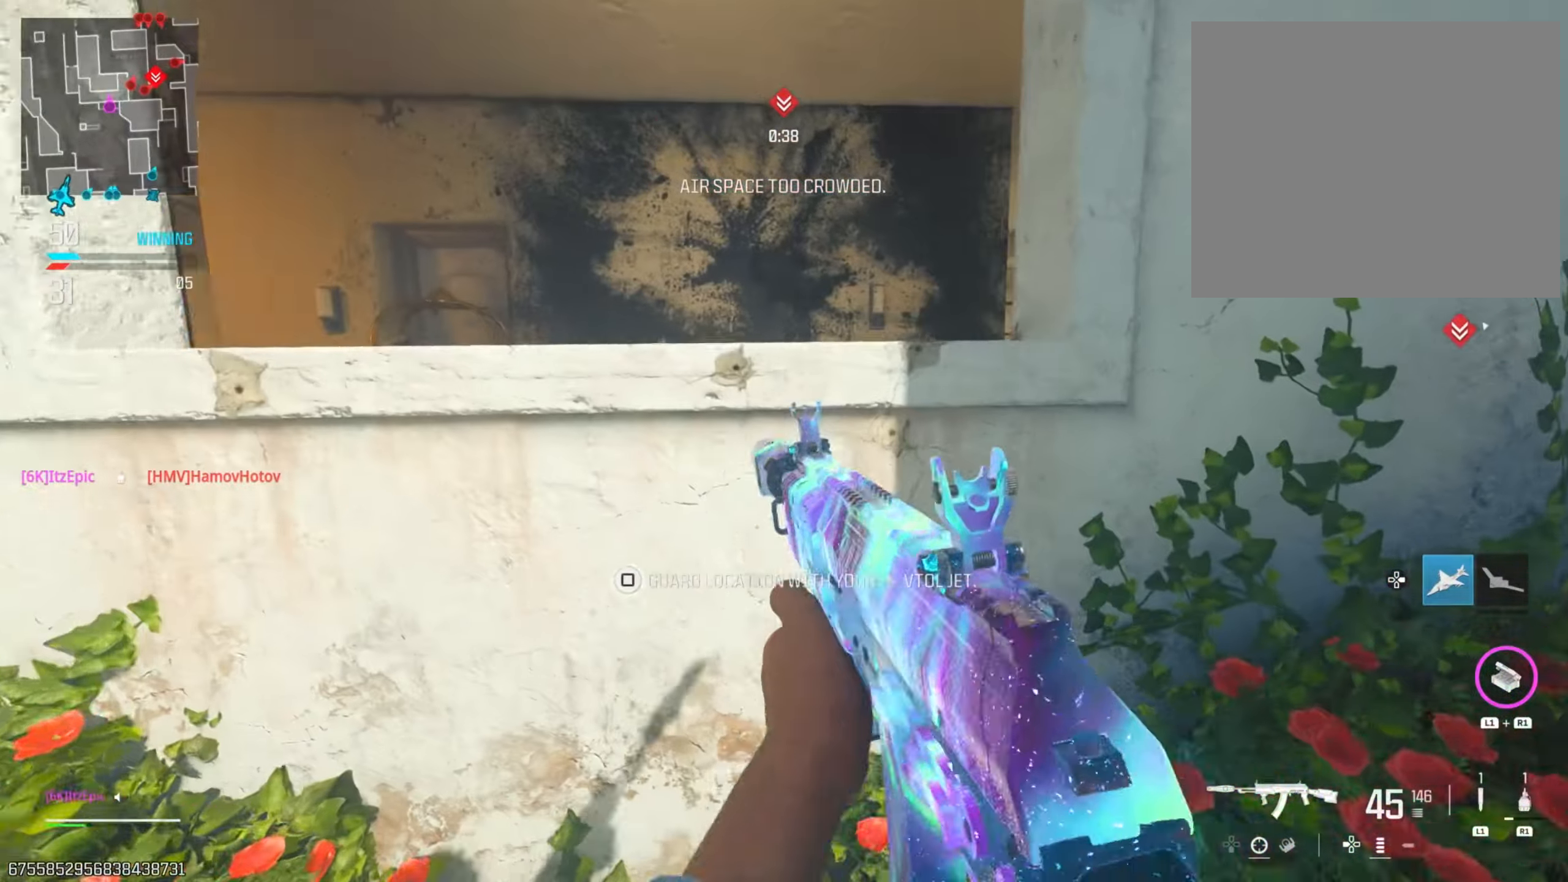
{"buttons": [], "left_stick": "left", "right_stick": "center", "events": [[200, "left_stick", "center"], [367, "SQUARE", "up"], [417, "left_stick", "left"]]}
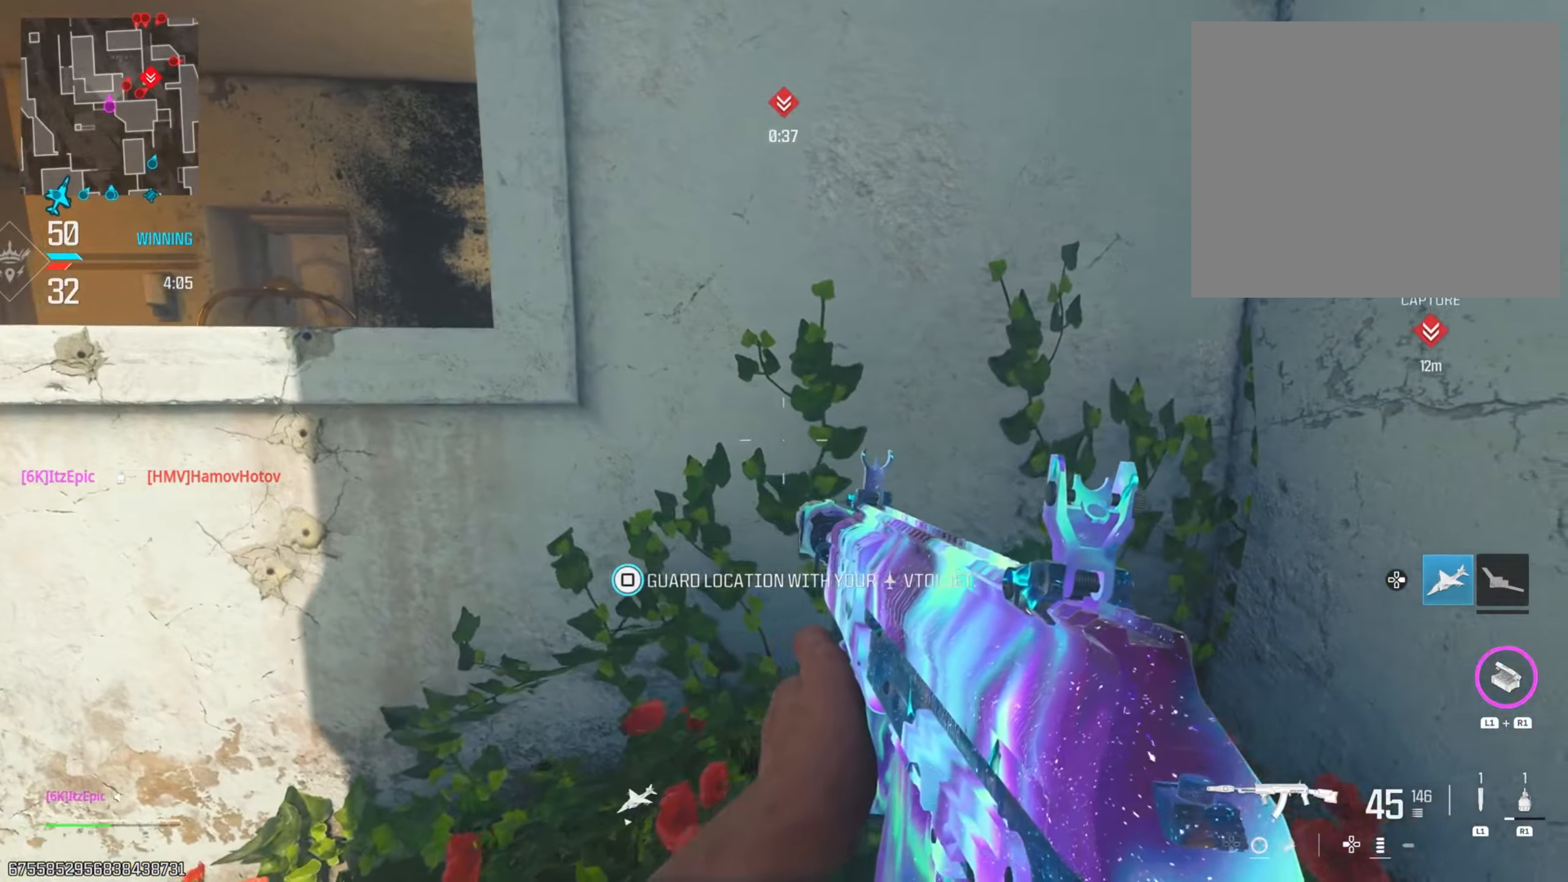
{"buttons": ["R3"], "left_stick": "up", "right_stick": "right", "events": [[166, "R3", "down"], [200, "left_stick", "up-left"], [250, "right_stick", "right"], [283, "R3", "up"], [383, "R3", "down"], [400, "left_stick", "up"]]}
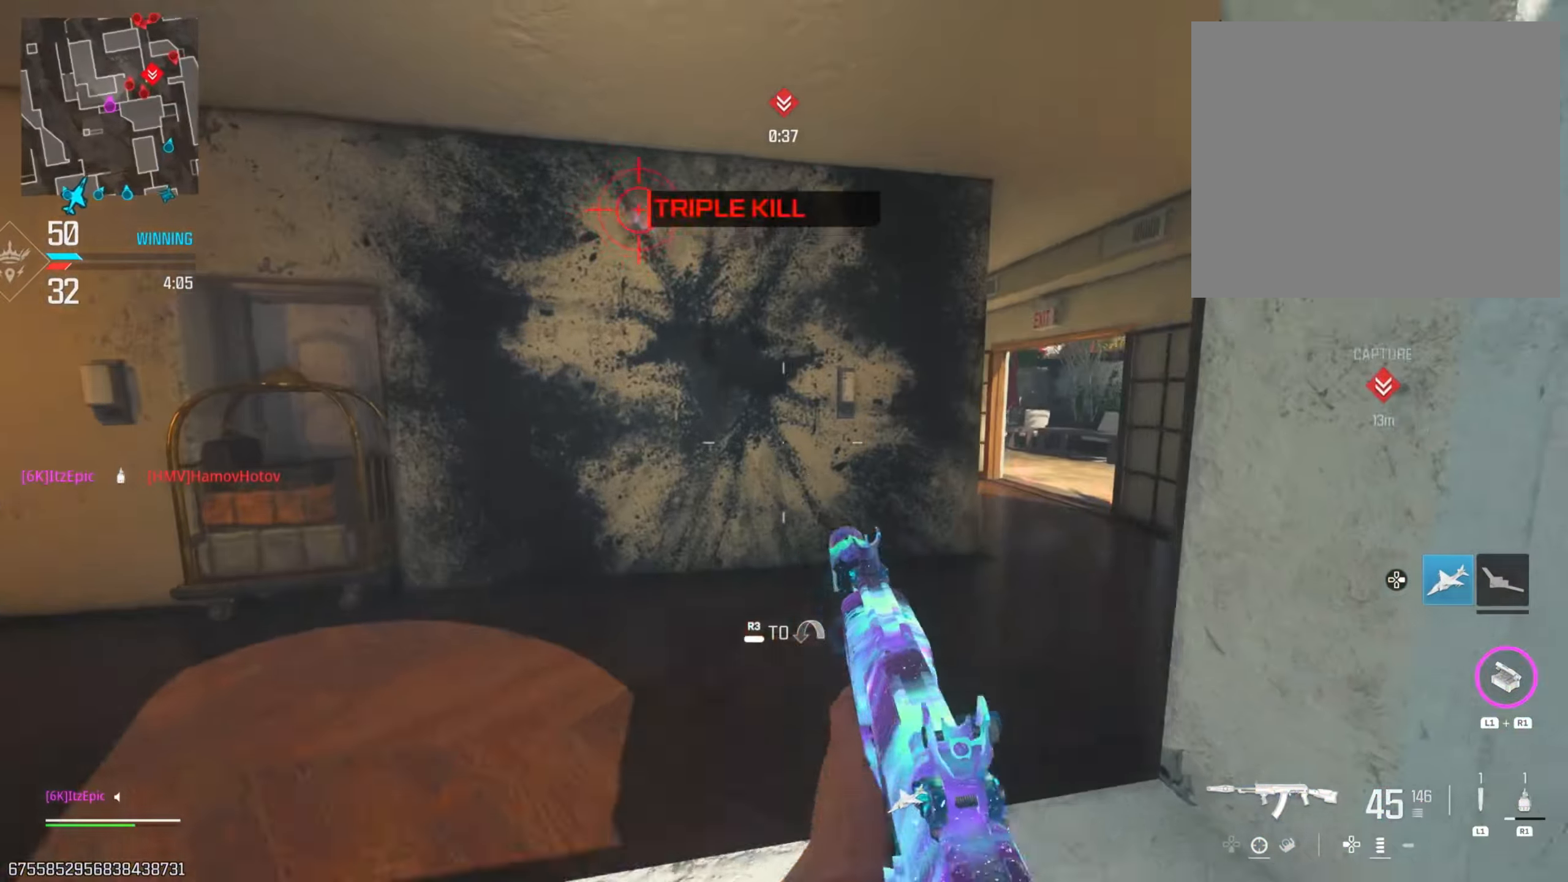
{"buttons": [], "left_stick": "up", "right_stick": "center", "events": [[17, "R3", "up"], [300, "left_stick", "up-right"], [300, "right_stick", "center"], [434, "left_stick", "up"]]}
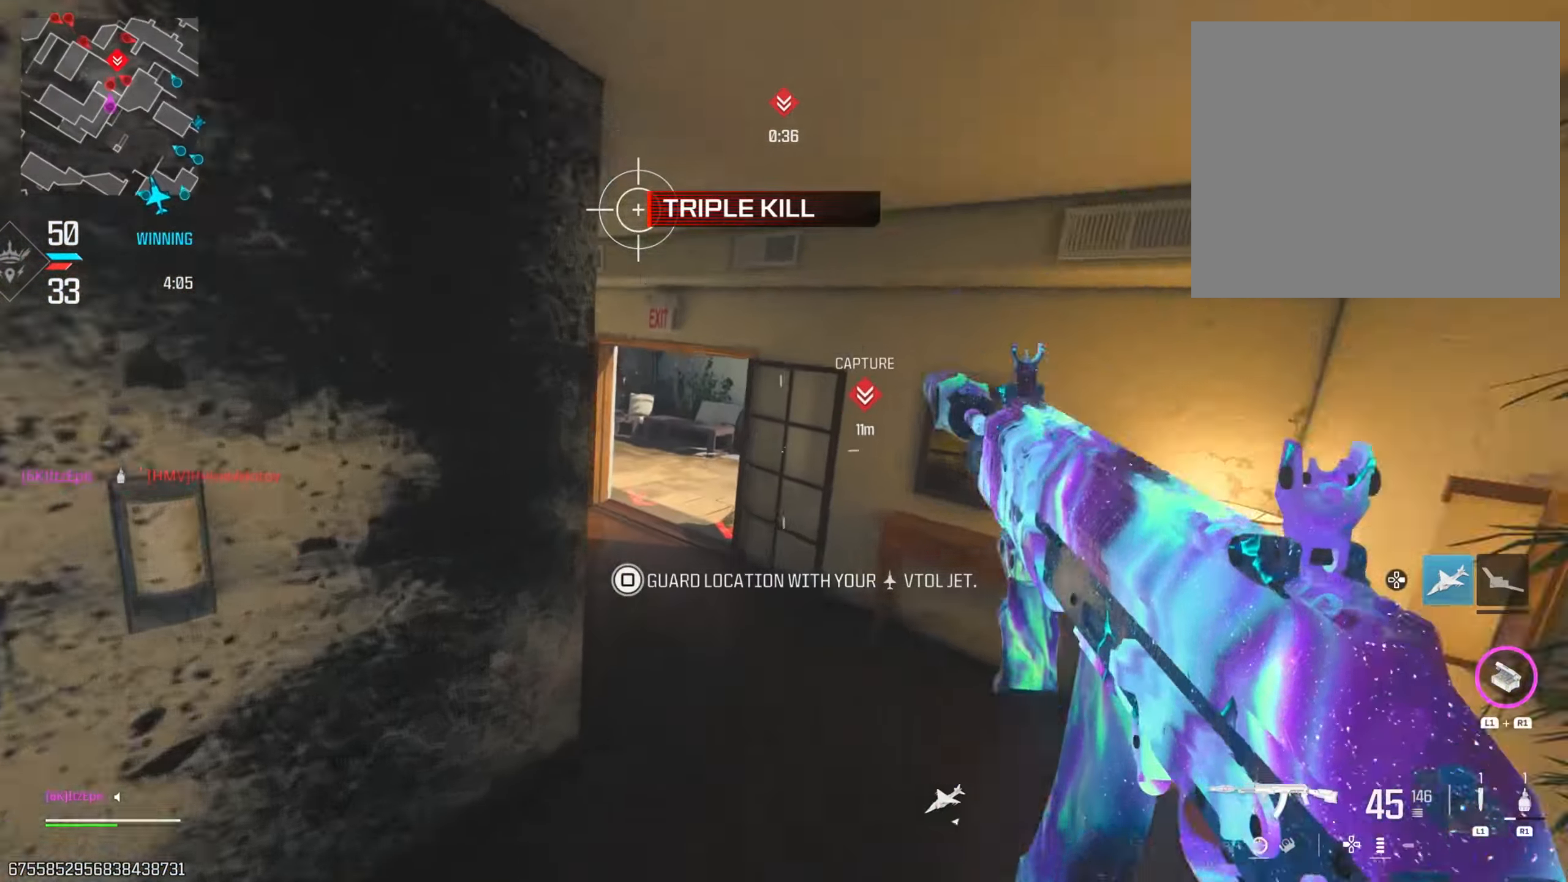
{"buttons": ["L2"], "left_stick": "down-left", "right_stick": "right", "events": [[183, "left_stick", "left"], [283, "right_stick", "down-right"], [367, "L2", "down"], [400, "right_stick", "right"], [433, "left_stick", "down-left"]]}
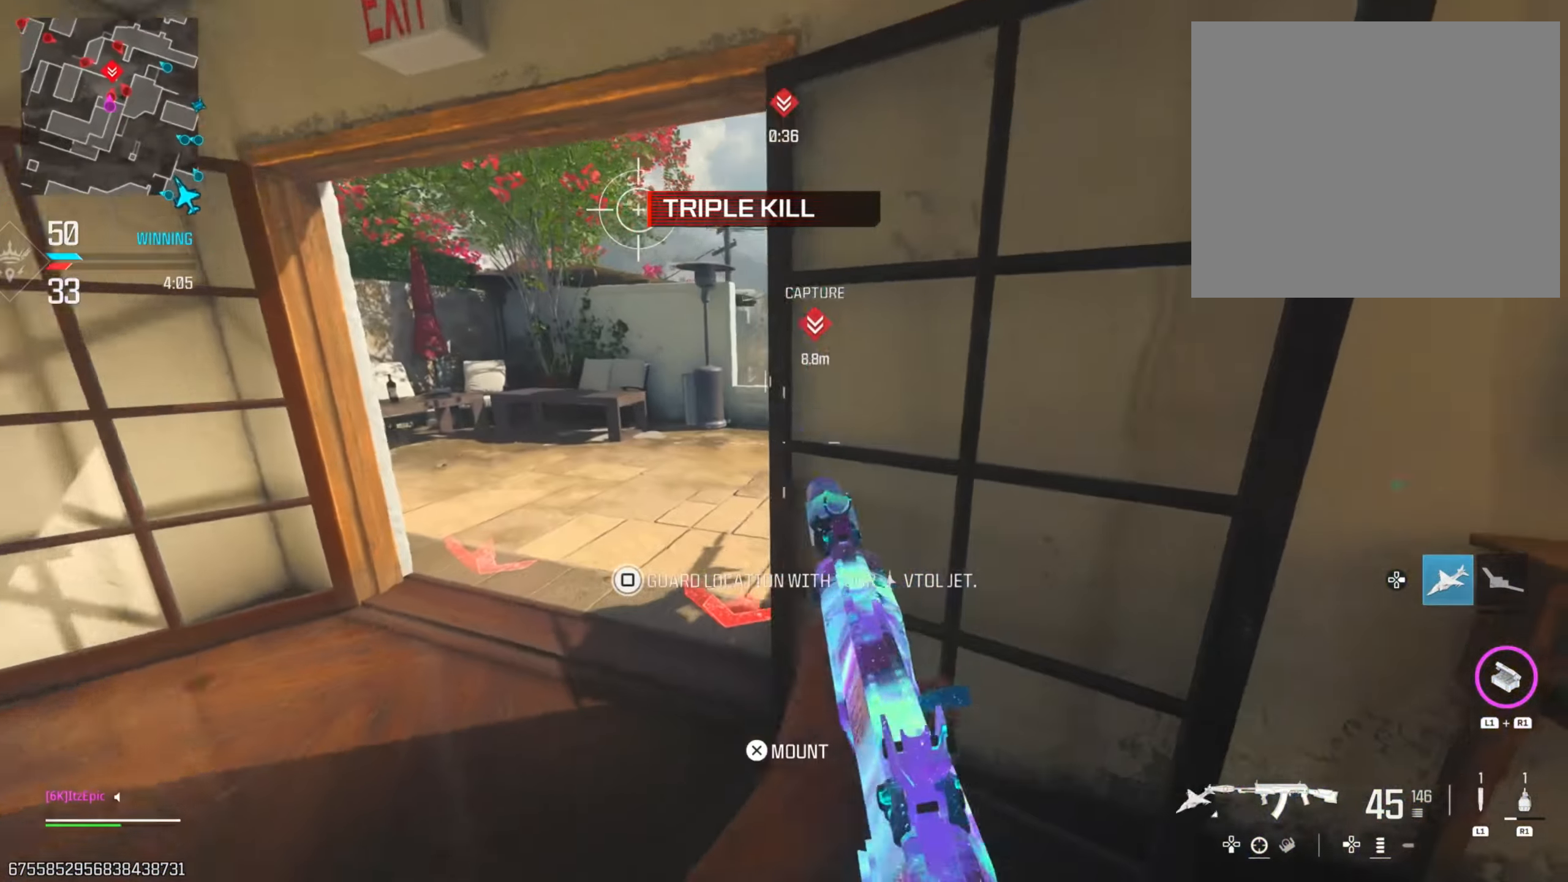
{"buttons": ["L2"], "left_stick": "down-left", "right_stick": "up-right", "events": [[67, "right_stick", "down-right"], [367, "right_stick", "up-right"]]}
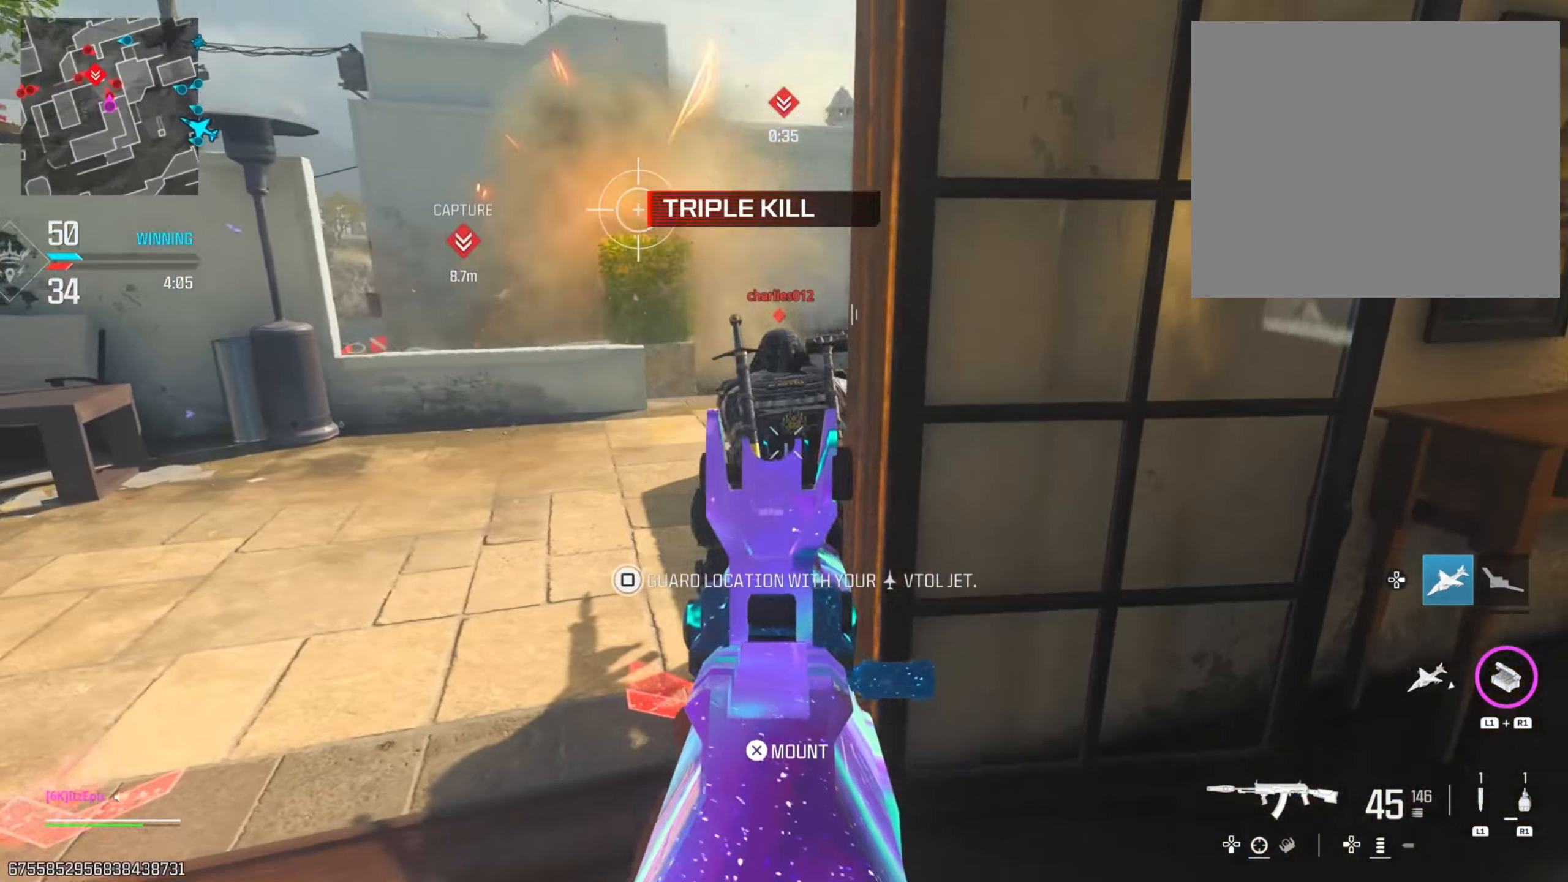
{"buttons": ["L2"], "left_stick": "up-left", "right_stick": "right", "events": [[100, "right_stick", "down-right"], [350, "left_stick", "left"], [467, "left_stick", "up-left"], [467, "right_stick", "right"]]}
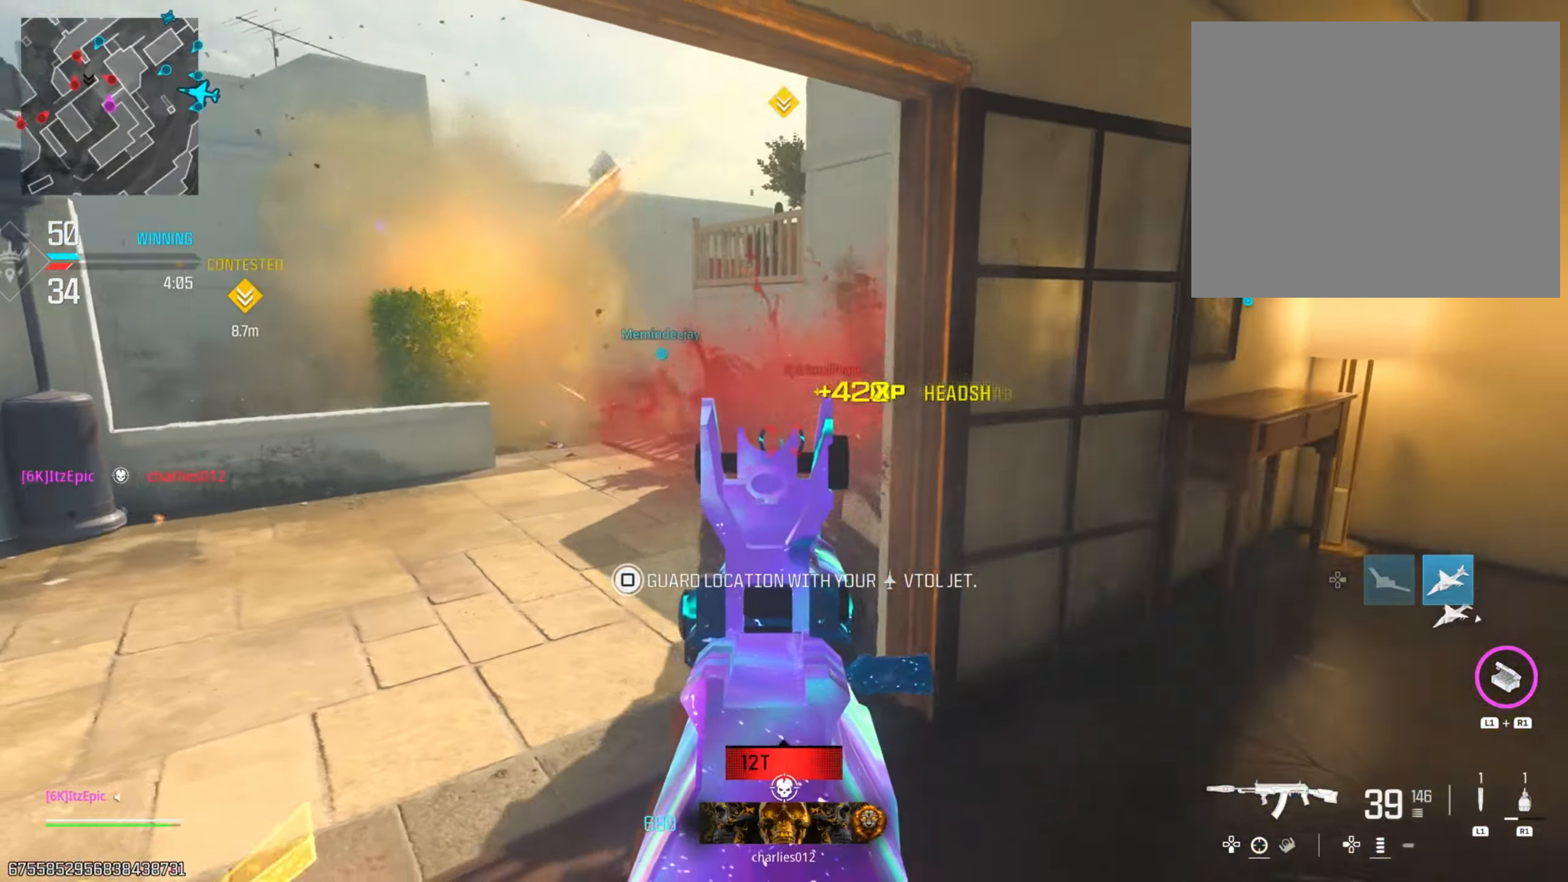
{"buttons": ["L2"], "left_stick": "down-right", "right_stick": "center", "events": [[100, "left_stick", "left"], [284, "right_stick", "center"], [350, "right_stick", "left"], [400, "left_stick", "center"], [451, "left_stick", "down-right"], [484, "right_stick", "center"]]}
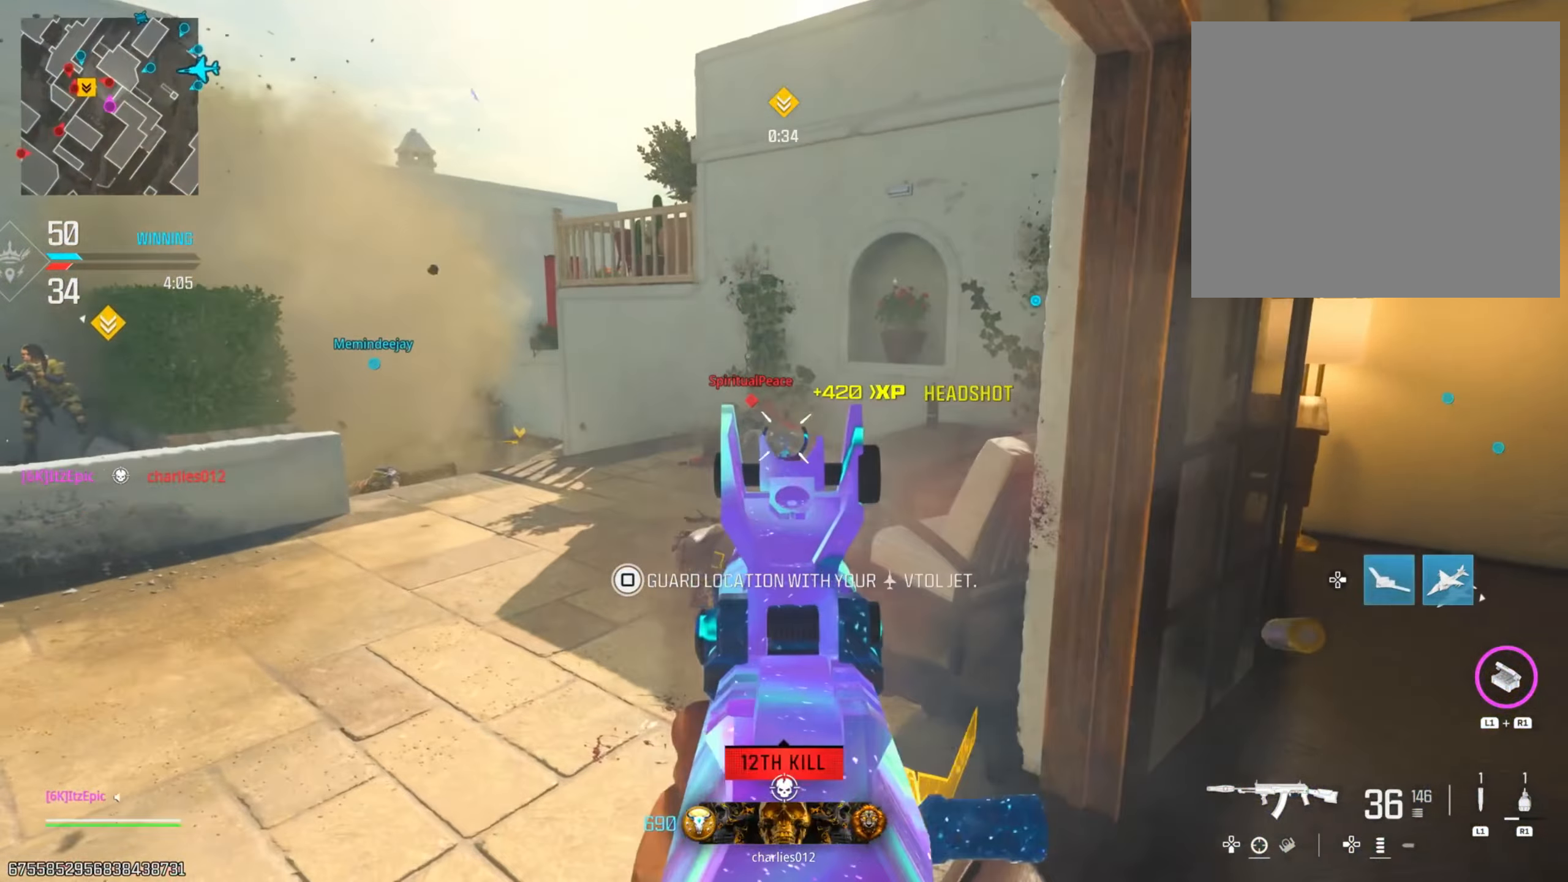
{"buttons": [], "left_stick": "right", "right_stick": "right", "events": [[216, "right_stick", "left"], [299, "left_stick", "right"], [416, "L2", "up"], [449, "right_stick", "right"]]}
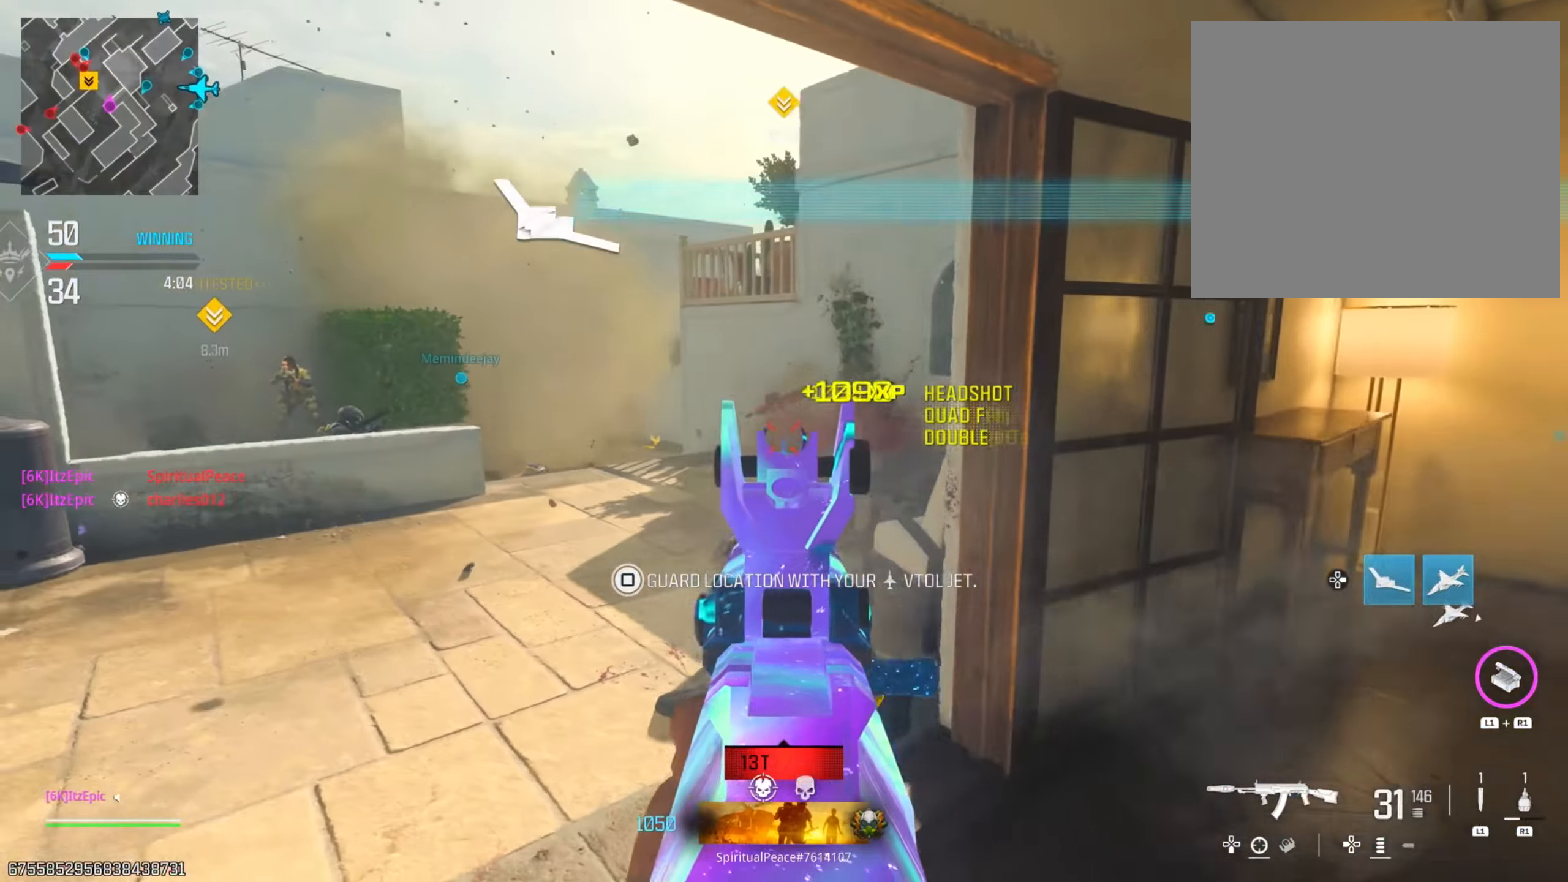
{"buttons": ["L2"], "left_stick": "down-left", "right_stick": "up-left", "events": [[17, "left_stick", "up-right"], [134, "right_stick", "left"], [151, "L2", "down"], [217, "left_stick", "left"], [467, "left_stick", "down-left"], [484, "right_stick", "up-left"]]}
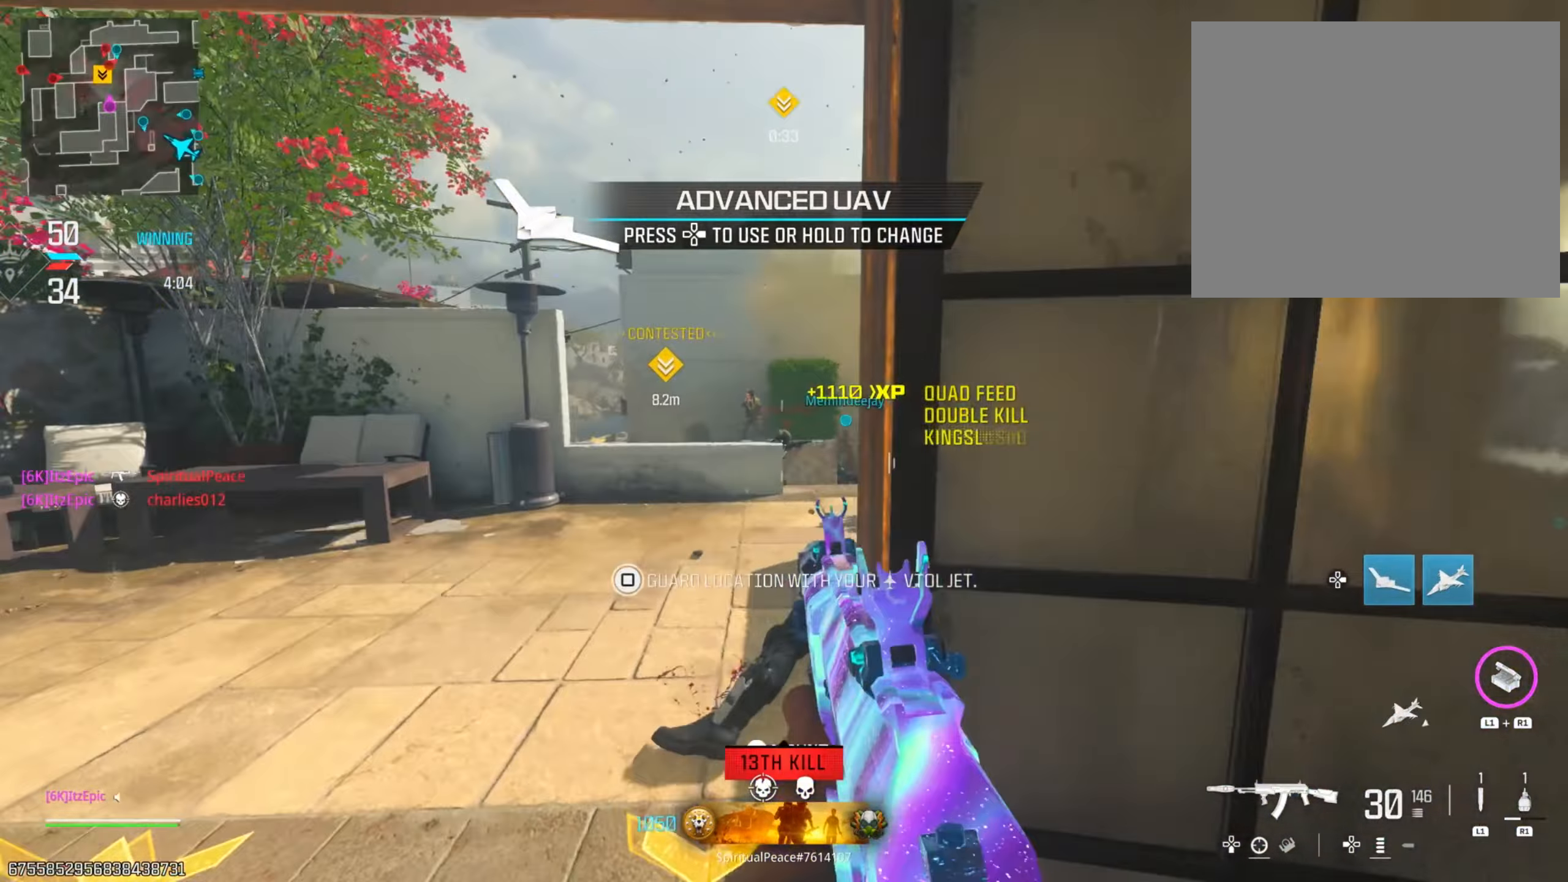
{"buttons": ["L2"], "left_stick": "down-left", "right_stick": "center", "events": [[17, "right_stick", "left"], [33, "right_stick", "right"], [250, "right_stick", "center"], [300, "right_stick", "left"], [467, "right_stick", "center"]]}
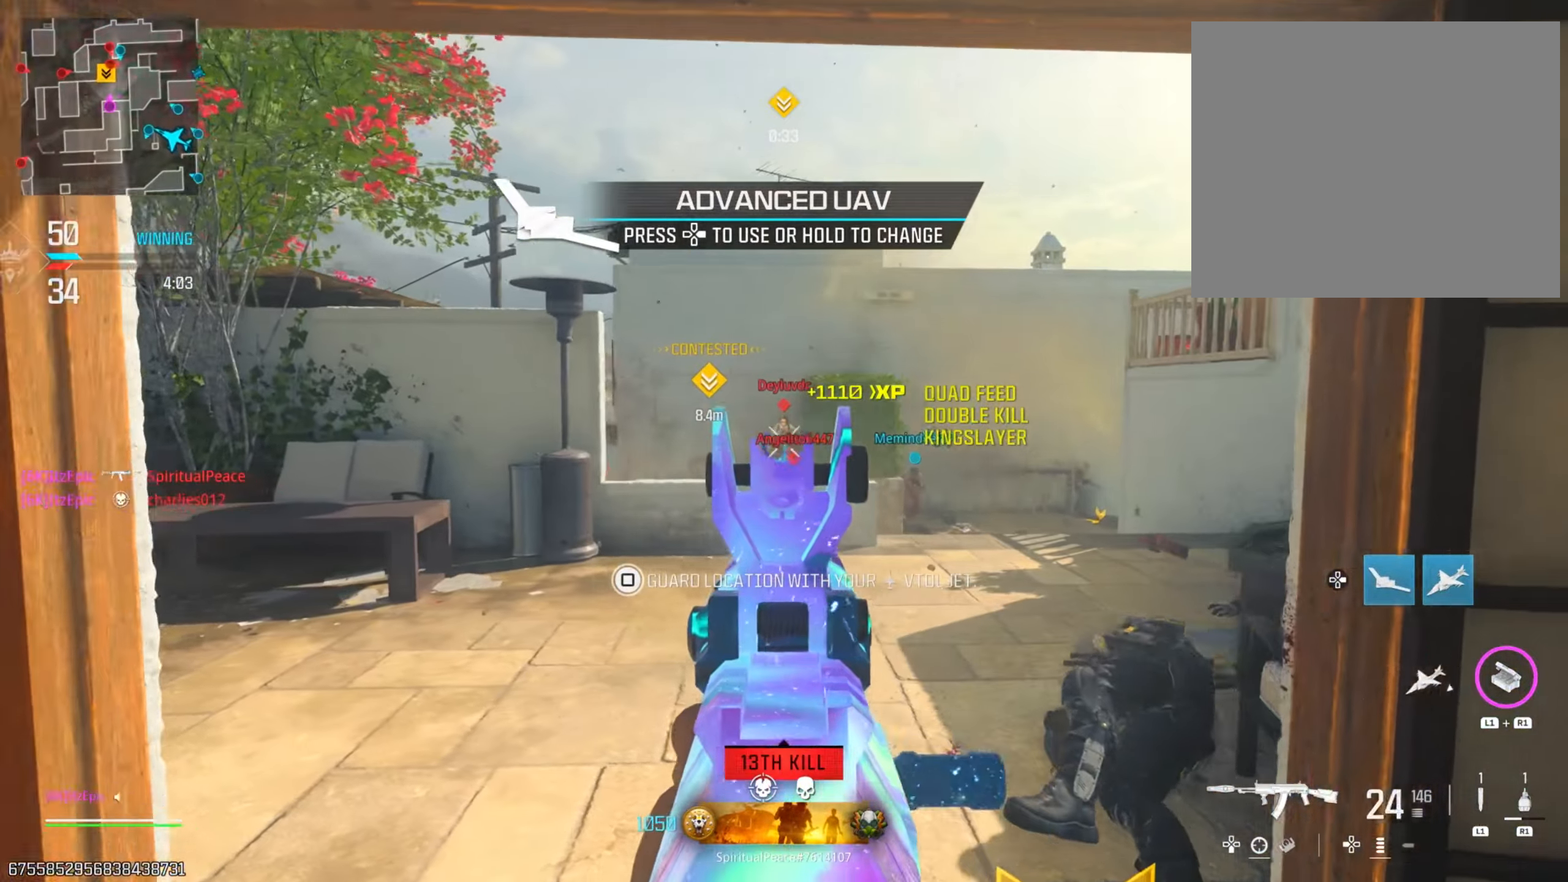
{"buttons": ["L2"], "left_stick": "down-right", "right_stick": "down-left", "events": [[67, "right_stick", "down-right"], [151, "left_stick", "down-right"], [267, "right_stick", "down"], [451, "right_stick", "down-left"]]}
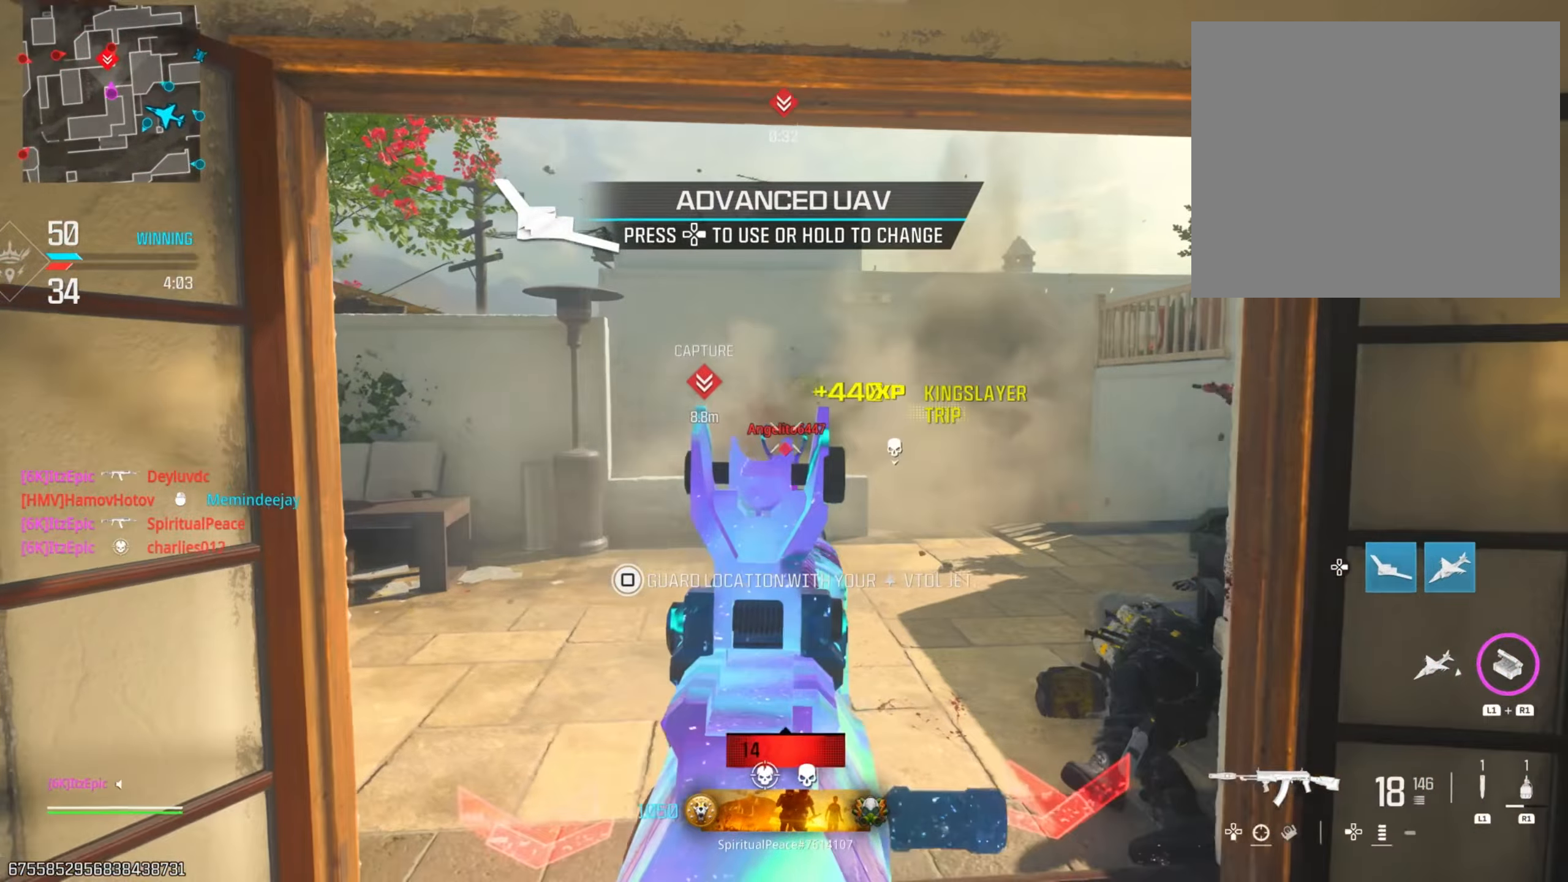
{"buttons": ["L2"], "left_stick": "left", "right_stick": "down-left", "events": [[50, "left_stick", "right"], [133, "right_stick", "down-right"], [283, "right_stick", "center"], [350, "left_stick", "left"], [367, "right_stick", "down-left"]]}